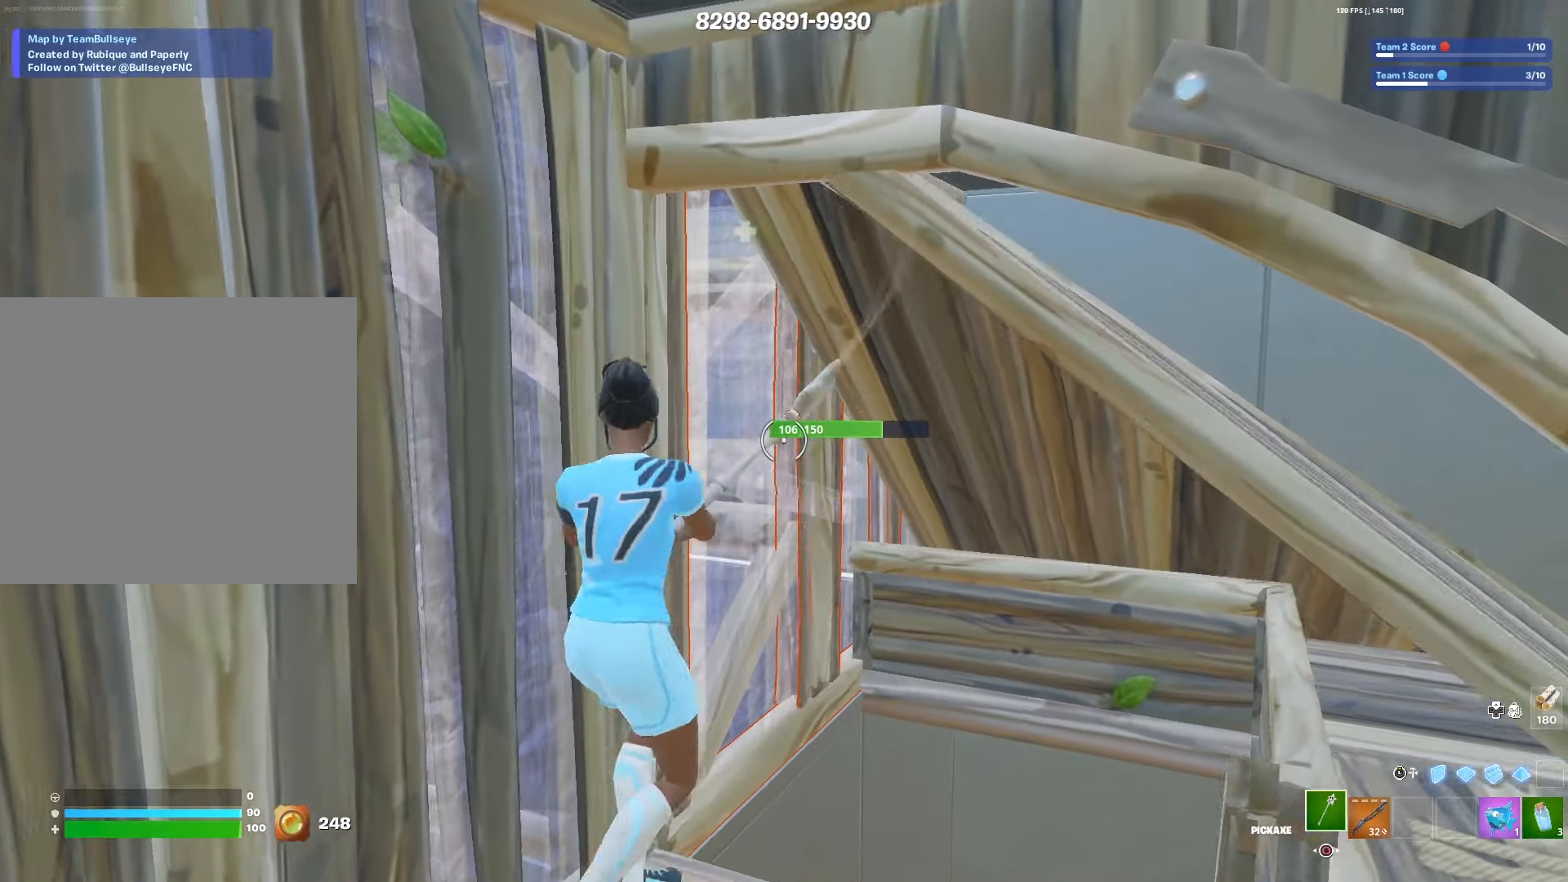
Gameplay with a controller (PlayStation layout); each line is a JSON object with the inputs held at the frame after it. "events" lists button and stick changes between this image and that frame as [ms after this image, input, new state], when the widget could be followed in between.
{"buttons": ["R2"], "left_stick": "right", "right_stick": "center", "events": []}
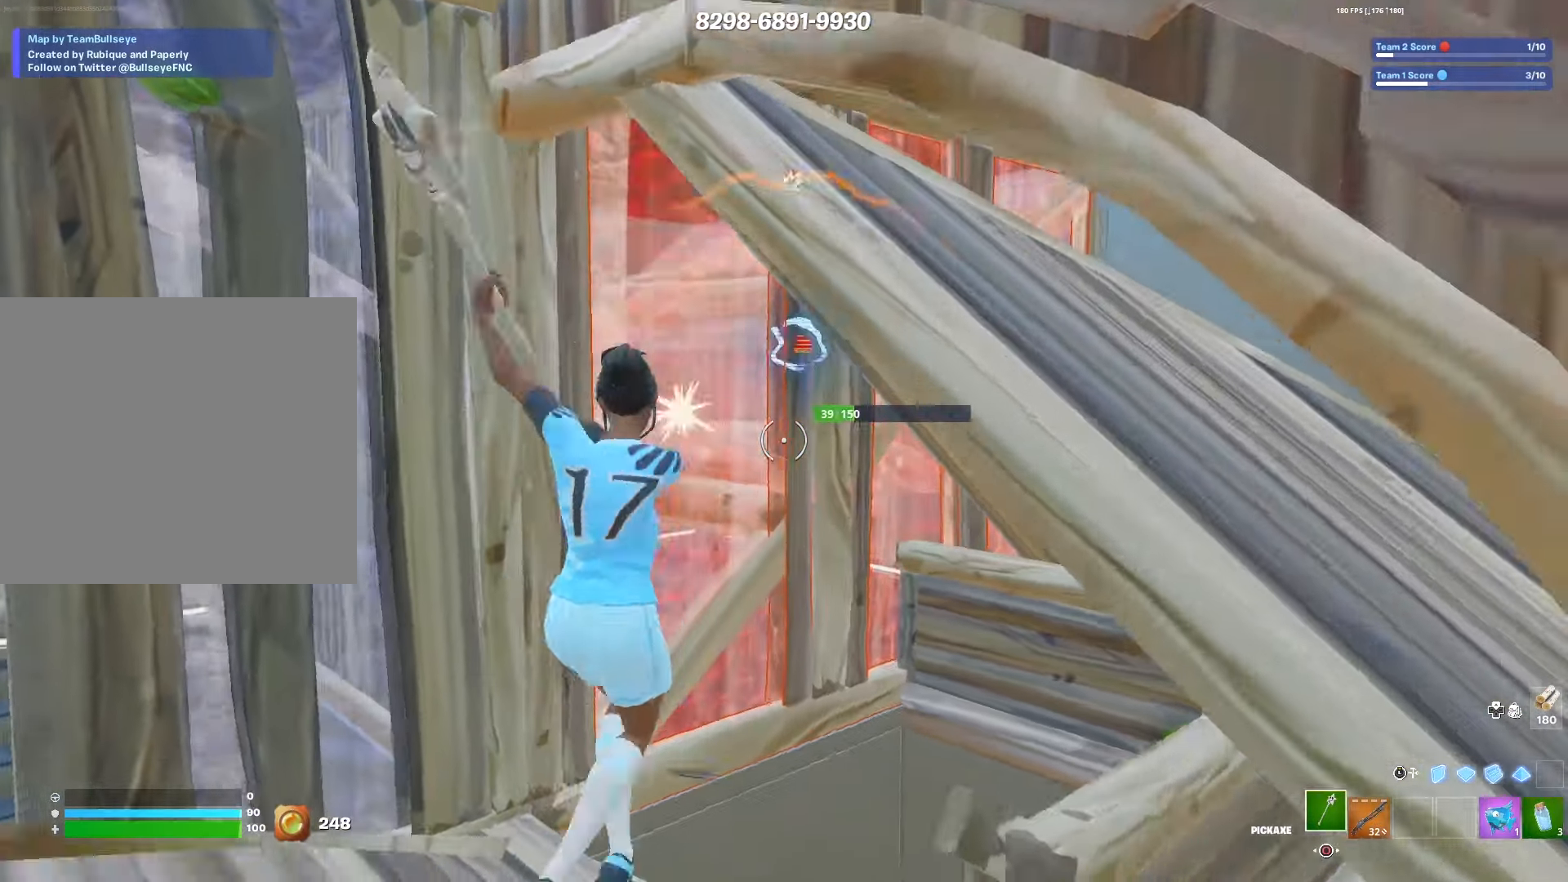
{"buttons": [], "left_stick": "down", "right_stick": "right", "events": [[183, "L3", "down"], [233, "R2", "up"], [250, "left_stick", "up-left"], [300, "R2", "down"], [450, "right_stick", "right"], [467, "L3", "up"], [467, "left_stick", "down"], [483, "R2", "up"]]}
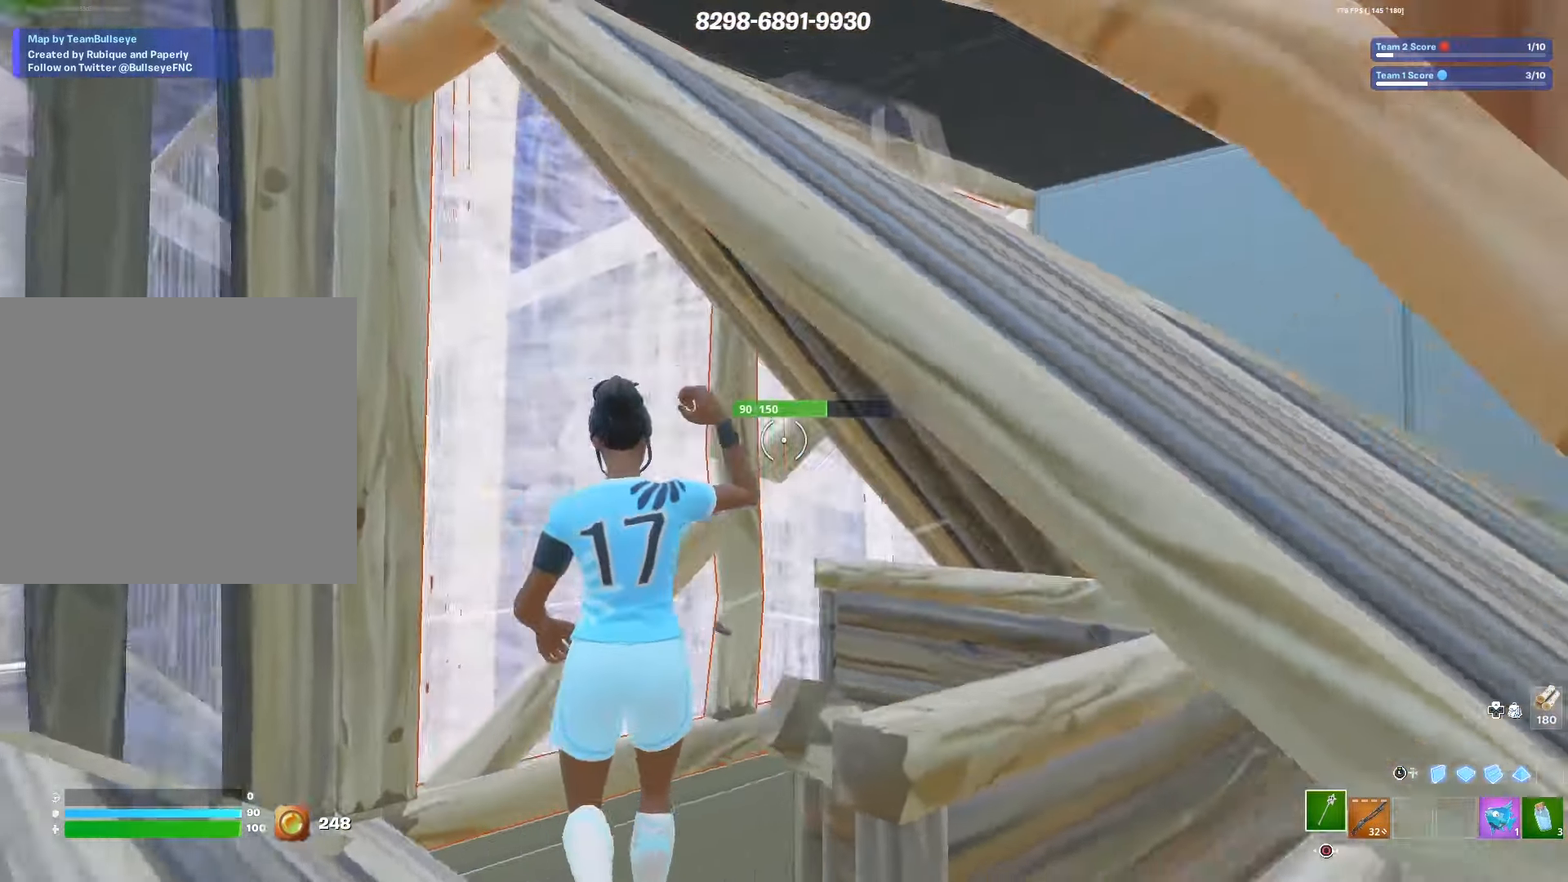
{"buttons": ["L1", "L2"], "left_stick": "right", "right_stick": "down", "events": [[250, "left_stick", "down-right"], [367, "right_stick", "down"], [400, "TRIANGLE", "down"], [433, "L1", "down"], [450, "left_stick", "right"], [467, "L2", "down"], [483, "TRIANGLE", "up"]]}
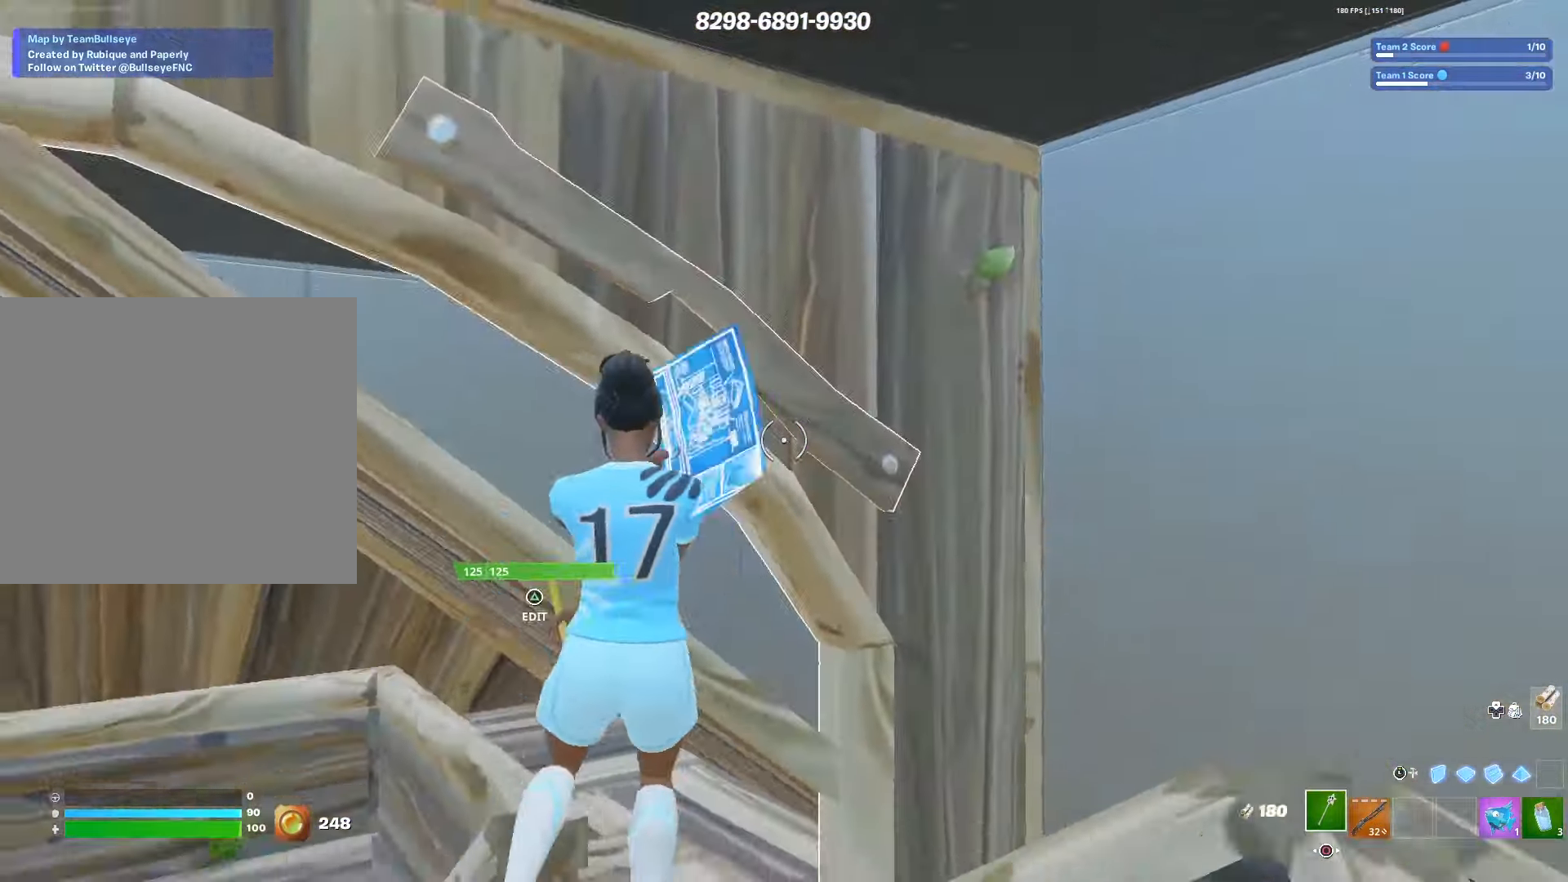
{"buttons": [], "left_stick": "up-right", "right_stick": "down-left", "events": [[100, "L1", "up"], [133, "L2", "up"], [133, "TRIANGLE", "down"], [183, "R2", "down"], [183, "right_stick", "up"], [200, "TRIANGLE", "up"], [217, "left_stick", "up-right"], [283, "right_stick", "left"], [300, "R2", "up"], [367, "right_stick", "down-left"]]}
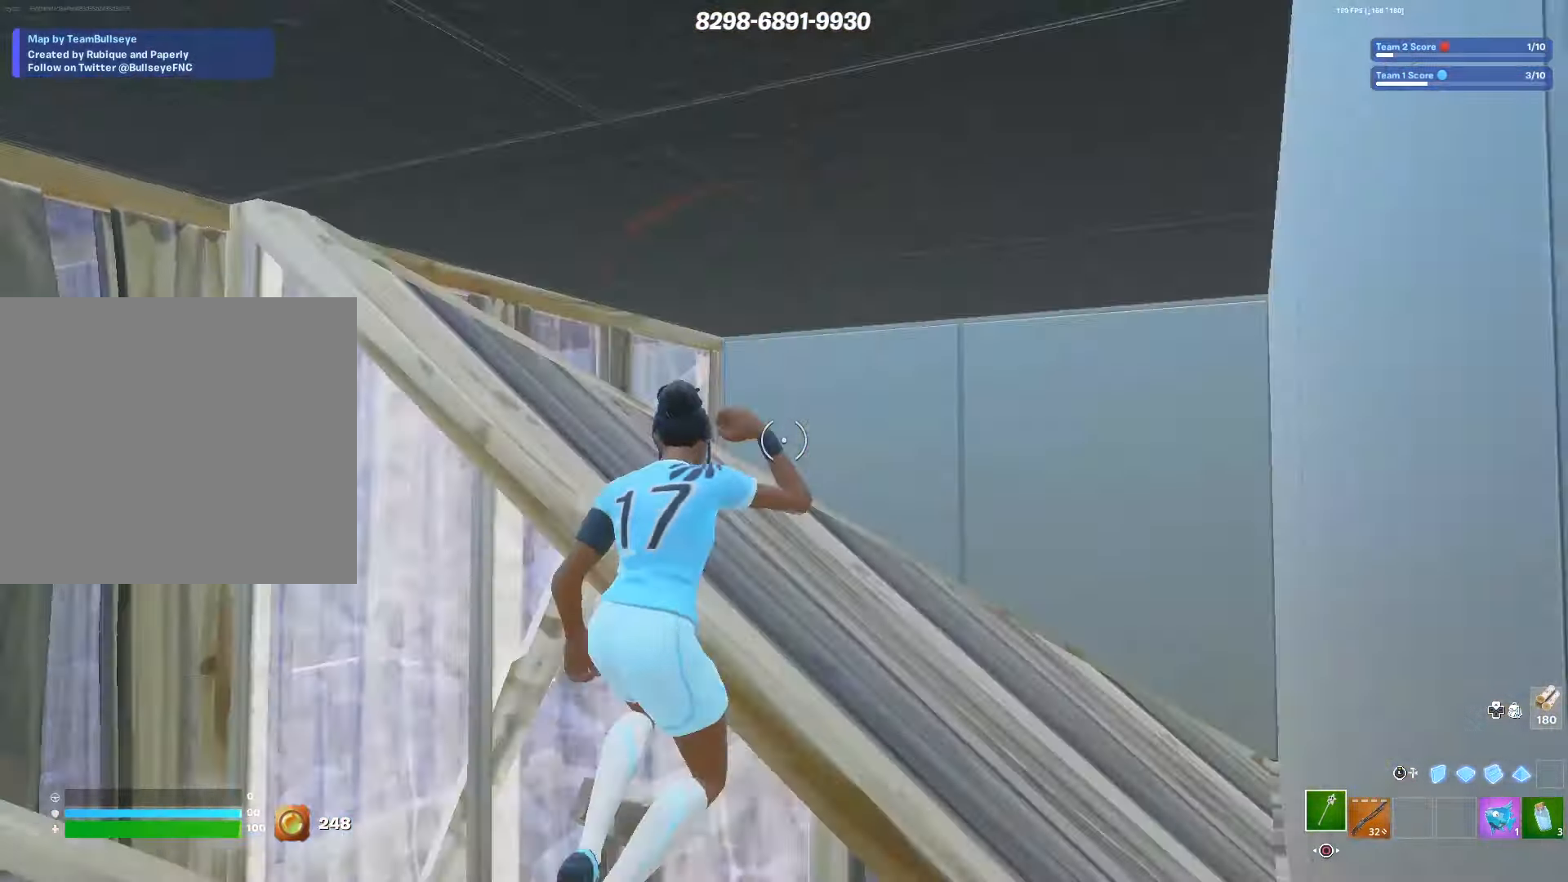
{"buttons": ["CROSS", "R2"], "left_stick": "up", "right_stick": "center", "events": [[100, "R3", "down"], [150, "left_stick", "up"], [183, "right_stick", "left"], [217, "R3", "up"], [317, "right_stick", "center"], [450, "R2", "down"], [500, "CROSS", "down"]]}
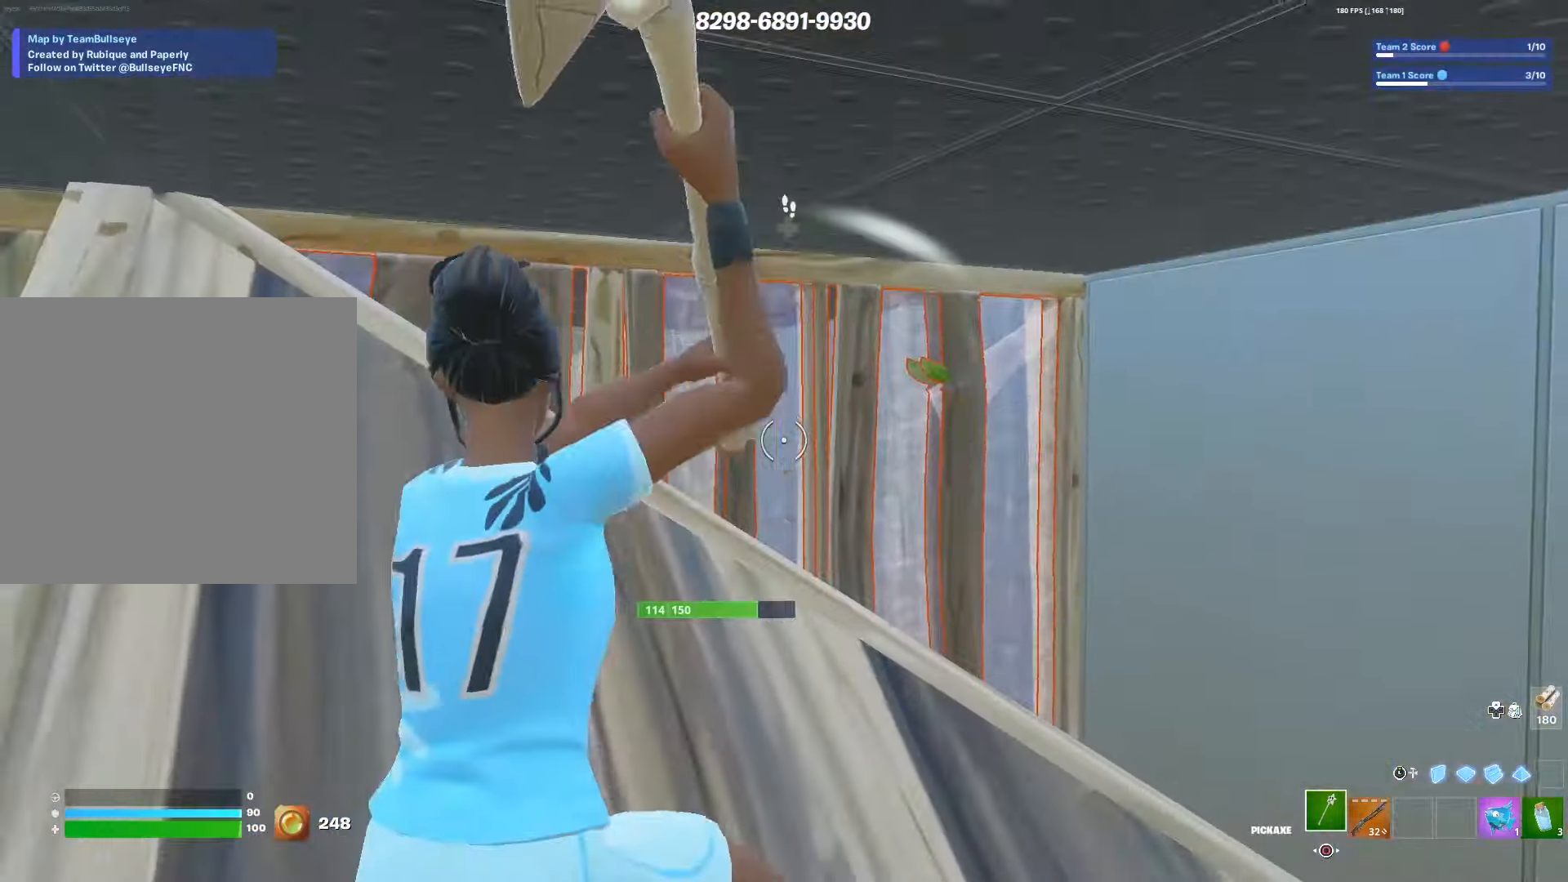
{"buttons": ["R2"], "left_stick": "left", "right_stick": "center", "events": [[50, "right_stick", "up-left"], [167, "right_stick", "center"], [183, "left_stick", "left"], [200, "CROSS", "up"]]}
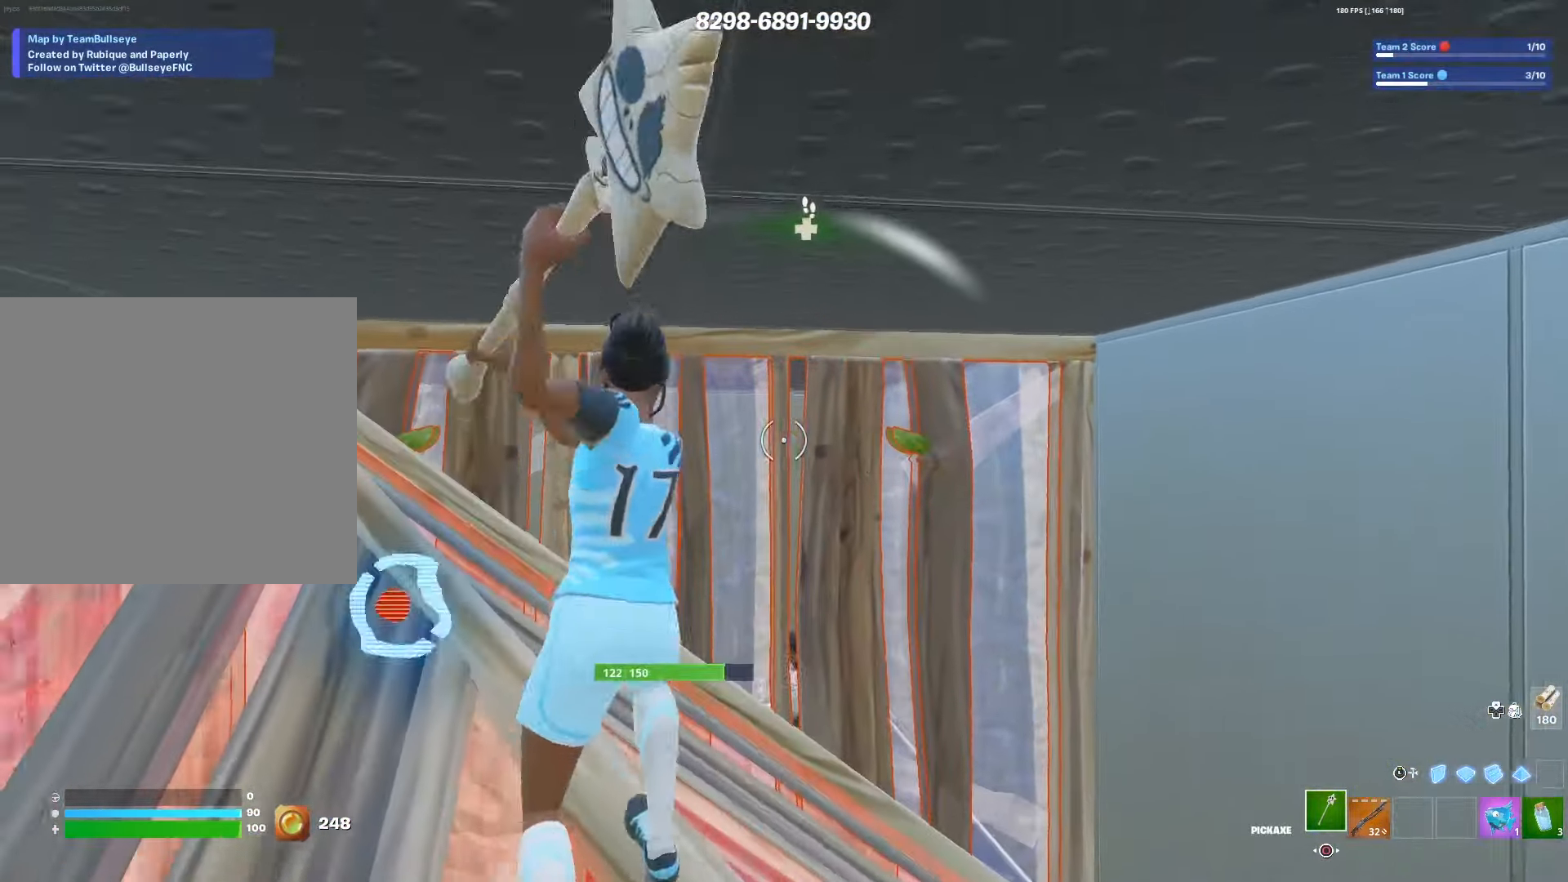
{"buttons": ["R2"], "left_stick": "up-right", "right_stick": "center", "events": [[17, "left_stick", "down-left"], [133, "left_stick", "left"], [483, "left_stick", "up-right"]]}
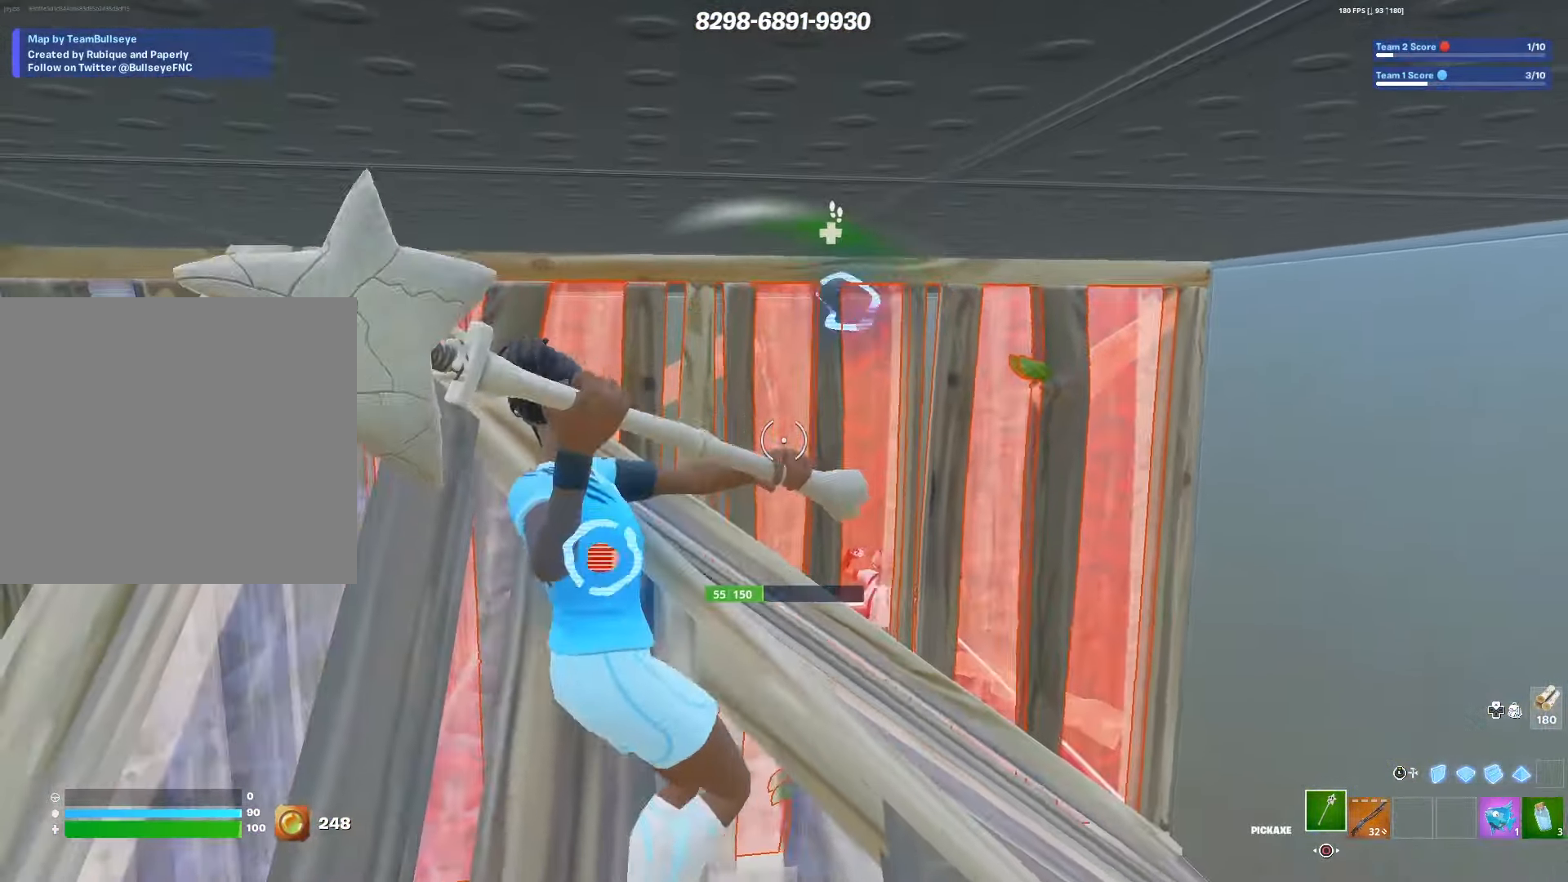
{"buttons": ["L2"], "left_stick": "down-right", "right_stick": "center", "events": [[150, "left_stick", "right"], [300, "L3", "down"], [350, "left_stick", "down-right"], [400, "L2", "down"], [400, "R2", "up"], [416, "L3", "up"]]}
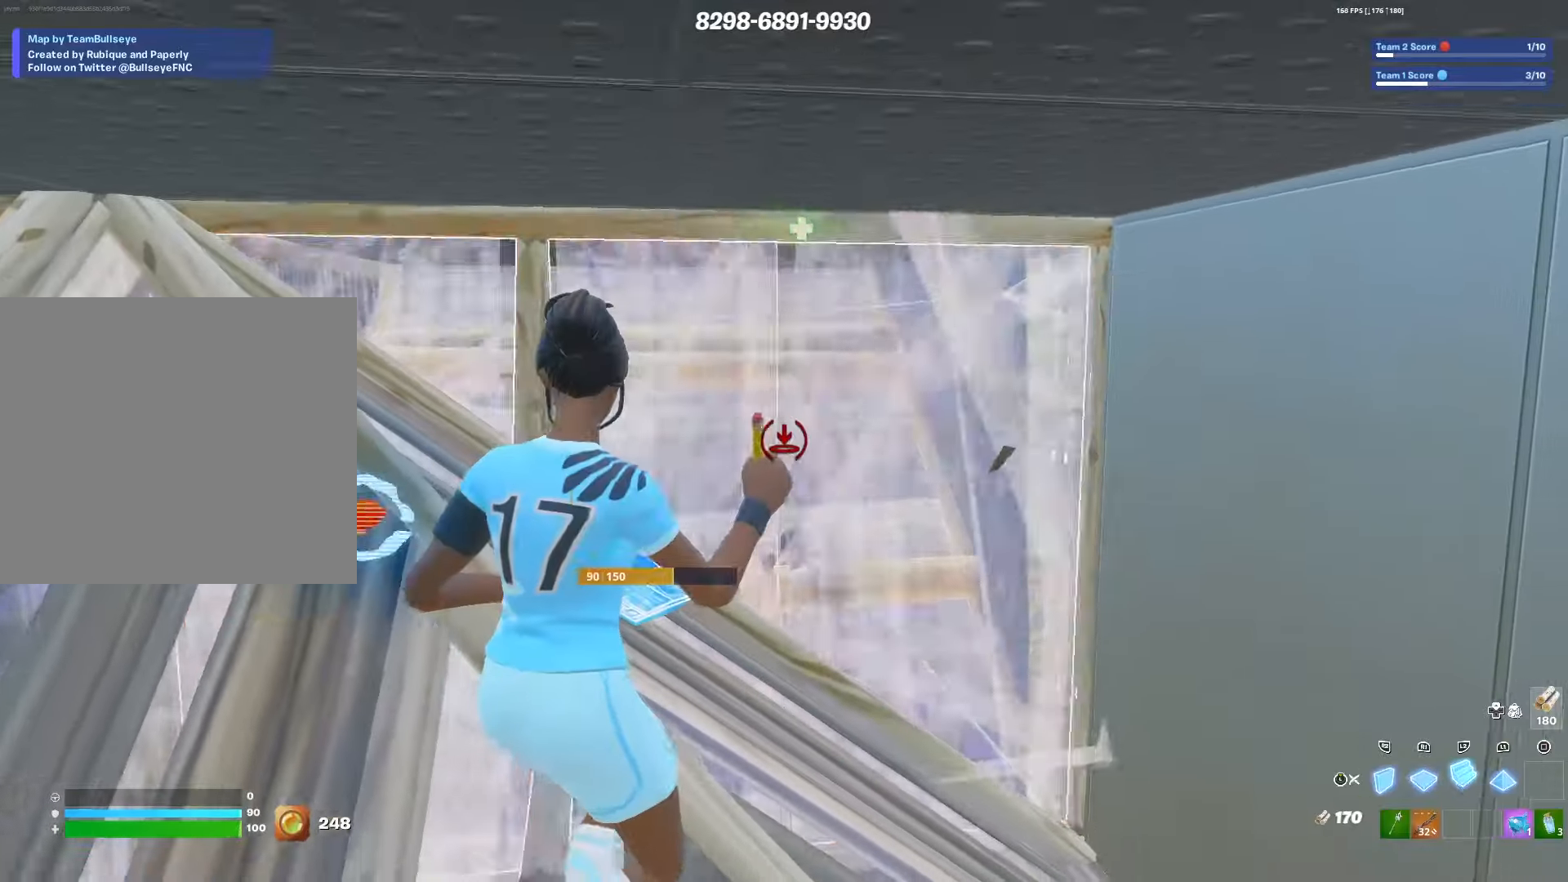
{"buttons": [], "left_stick": "left", "right_stick": "down", "events": [[33, "L3", "down"], [33, "R2", "down"], [66, "L2", "up"], [166, "L3", "up"], [183, "R2", "up"], [216, "left_stick", "up-right"], [300, "TRIANGLE", "down"], [350, "R2", "down"], [366, "TRIANGLE", "up"], [366, "right_stick", "up"], [400, "left_stick", "up-left"], [416, "right_stick", "left"], [466, "left_stick", "left"], [483, "R2", "up"], [483, "right_stick", "down"]]}
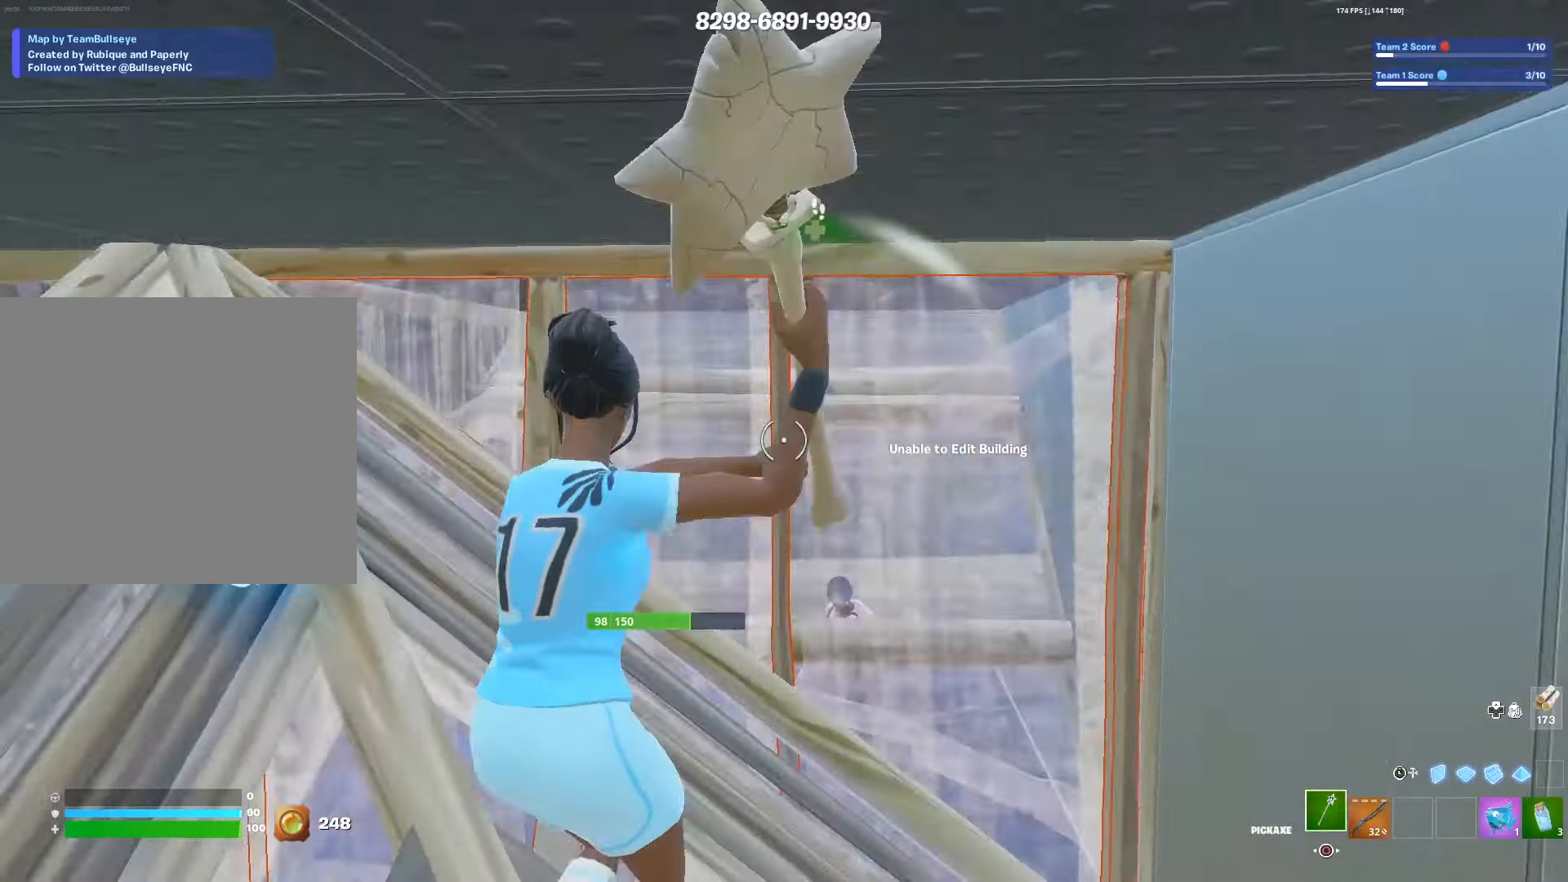
{"buttons": ["R2"], "left_stick": "right", "right_stick": "center", "events": [[50, "R2", "down"], [133, "right_stick", "center"], [333, "left_stick", "down"], [466, "left_stick", "right"]]}
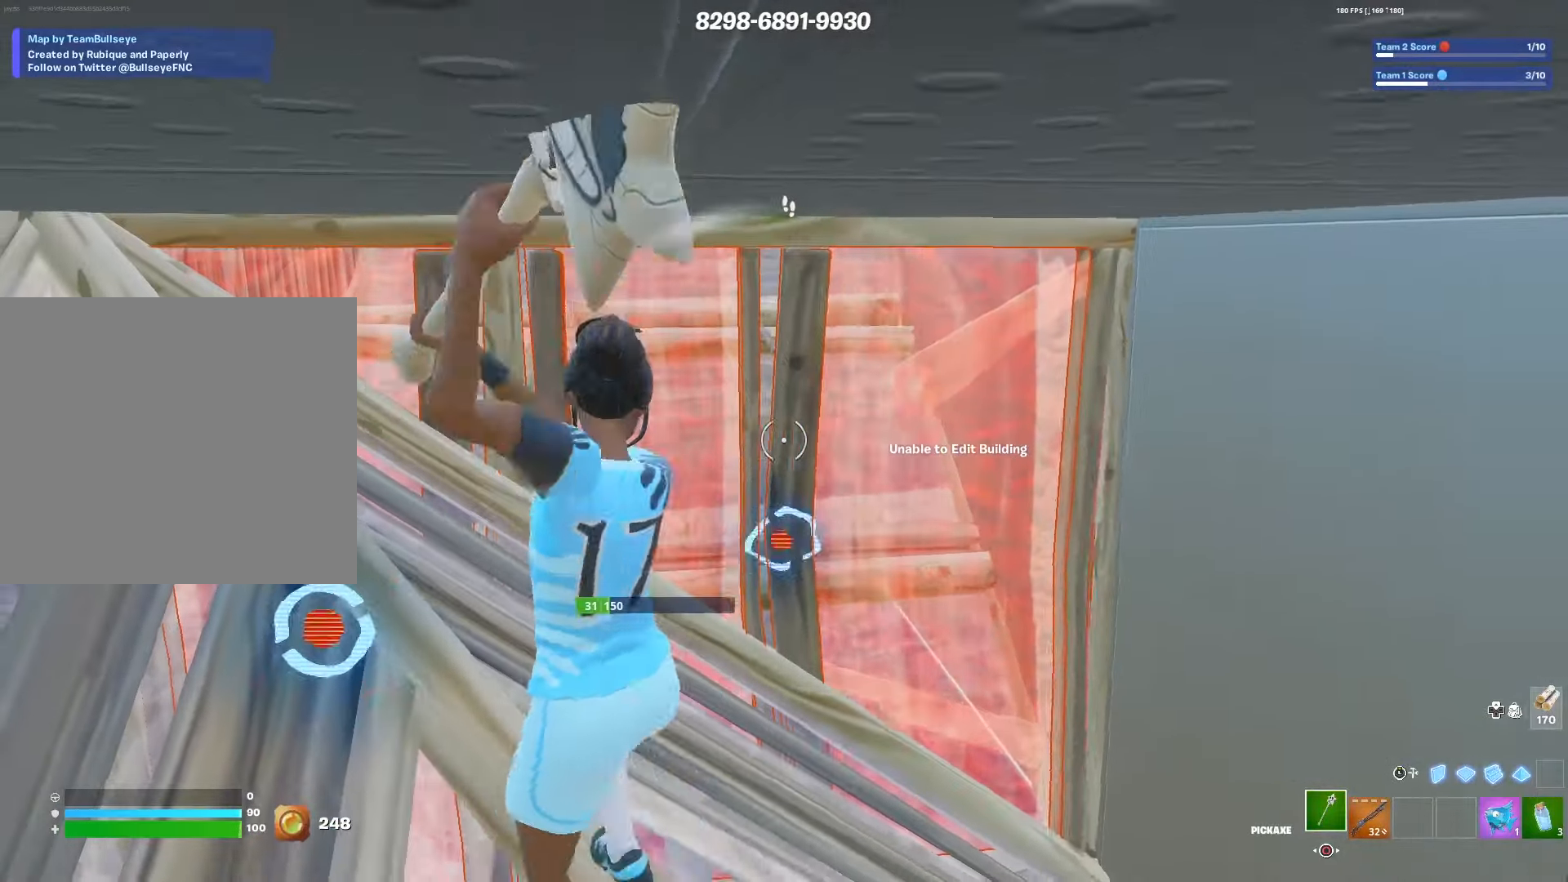
{"buttons": ["L3"], "left_stick": "center", "right_stick": "center", "events": [[100, "right_stick", "down"], [166, "left_stick", "down-right"], [233, "L3", "down"], [233, "right_stick", "center"], [350, "L3", "up"], [416, "L3", "down"], [416, "left_stick", "center"], [450, "R2", "up"]]}
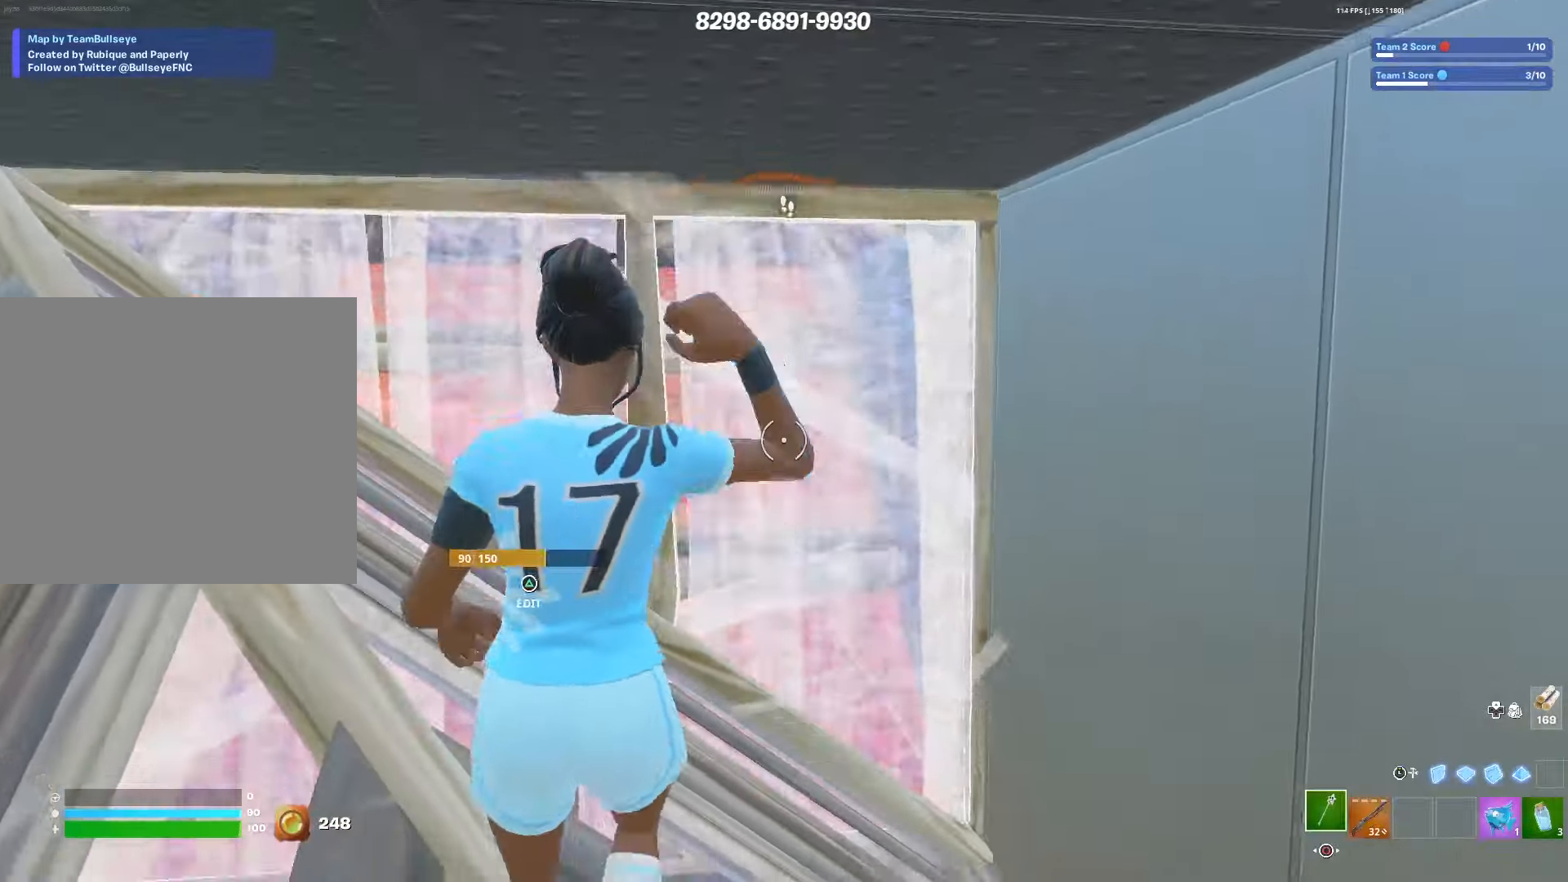
{"buttons": [], "left_stick": "up", "right_stick": "down", "events": [[50, "L3", "up"], [50, "TRIANGLE", "down"], [83, "R2", "down"], [83, "left_stick", "up-right"], [116, "TRIANGLE", "up"], [116, "right_stick", "up-left"], [183, "right_stick", "down-left"], [200, "R2", "up"], [266, "R1", "down"], [350, "right_stick", "center"], [400, "R1", "up"], [416, "left_stick", "up"], [500, "right_stick", "down"]]}
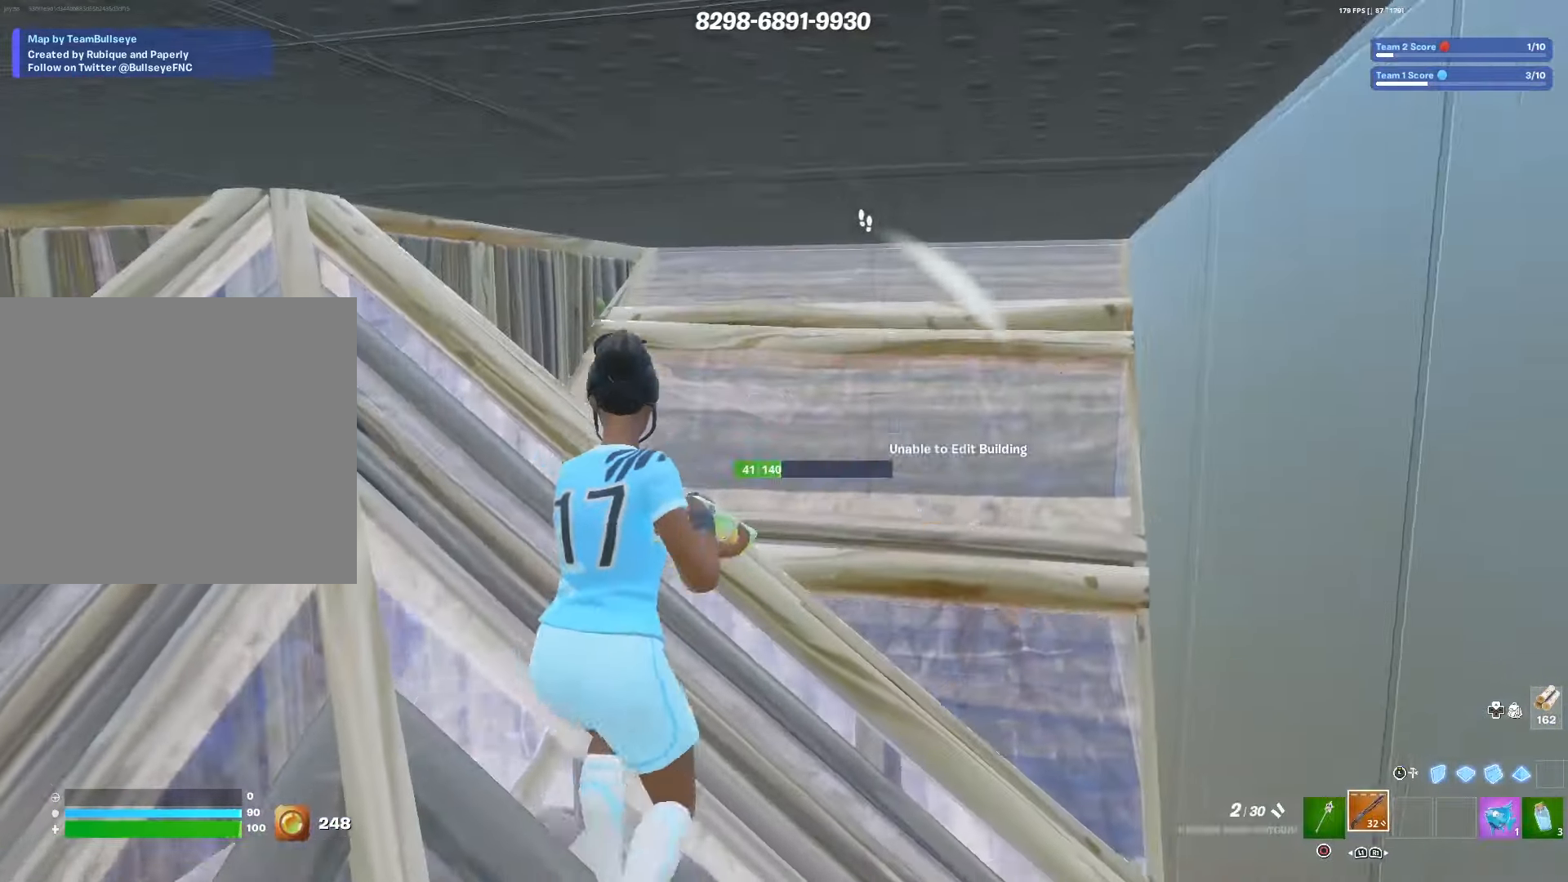
{"buttons": [], "left_stick": "left", "right_stick": "down-left", "events": [[16, "TRIANGLE", "down"], [33, "left_stick", "up-left"], [50, "R2", "down"], [83, "TRIANGLE", "up"], [166, "left_stick", "down-left"], [166, "right_stick", "up-right"], [200, "R2", "up"], [216, "left_stick", "down"], [333, "right_stick", "center"], [383, "left_stick", "center"], [400, "right_stick", "down-left"], [433, "left_stick", "left"], [450, "right_stick", "center"], [500, "right_stick", "down-left"]]}
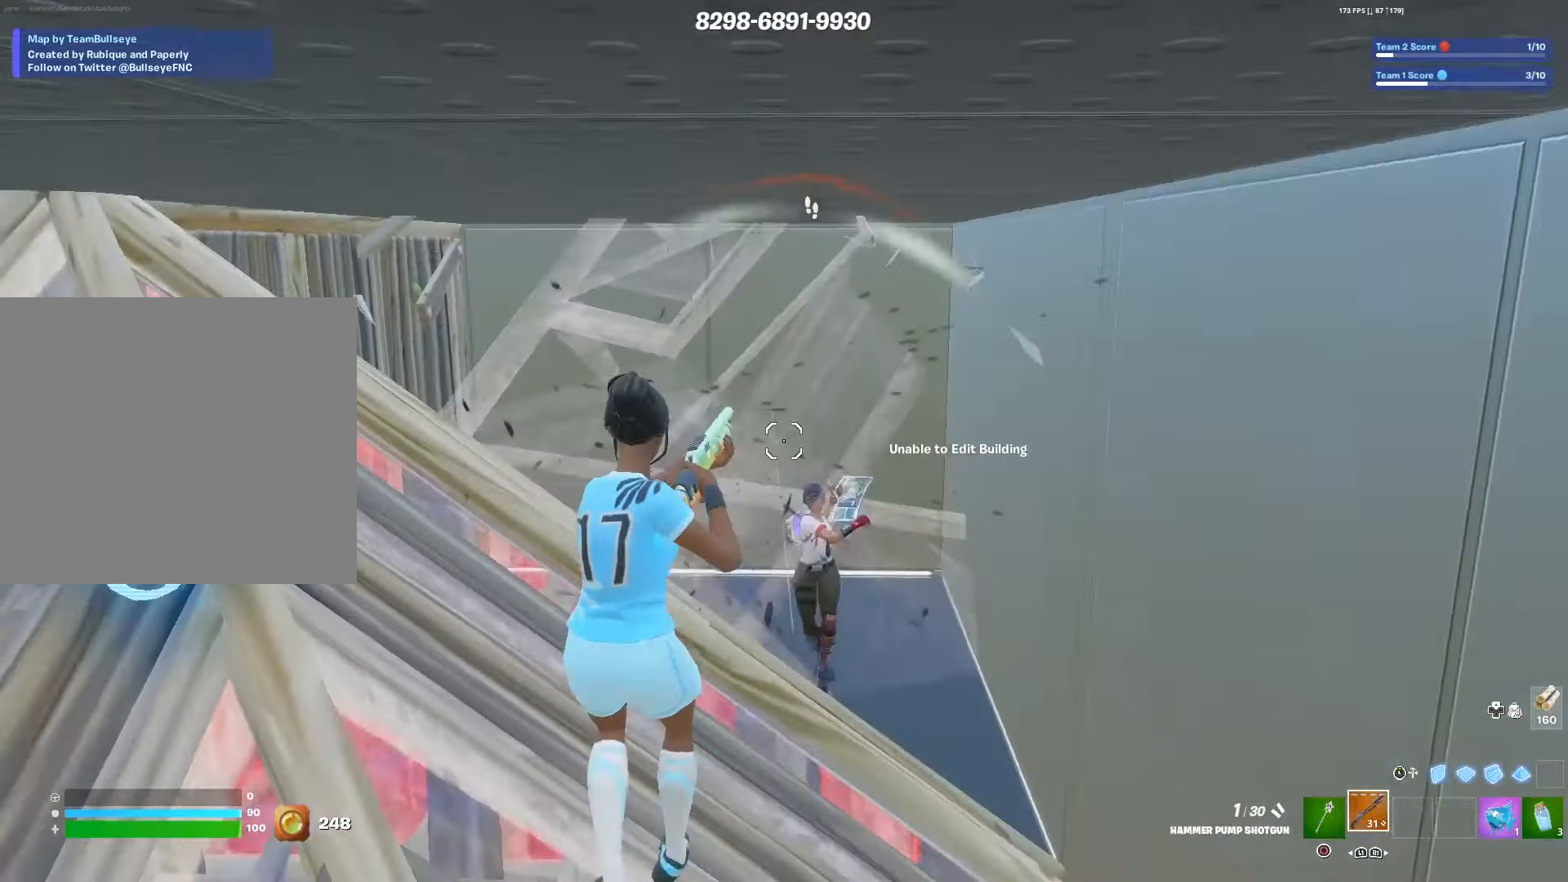
{"buttons": ["L2", "L3"], "left_stick": "up-left", "right_stick": "center", "events": [[83, "right_stick", "center"], [116, "left_stick", "down"], [216, "L3", "down"], [316, "left_stick", "left"], [333, "L3", "up"], [383, "L2", "down"], [416, "left_stick", "up-left"], [500, "L3", "down"]]}
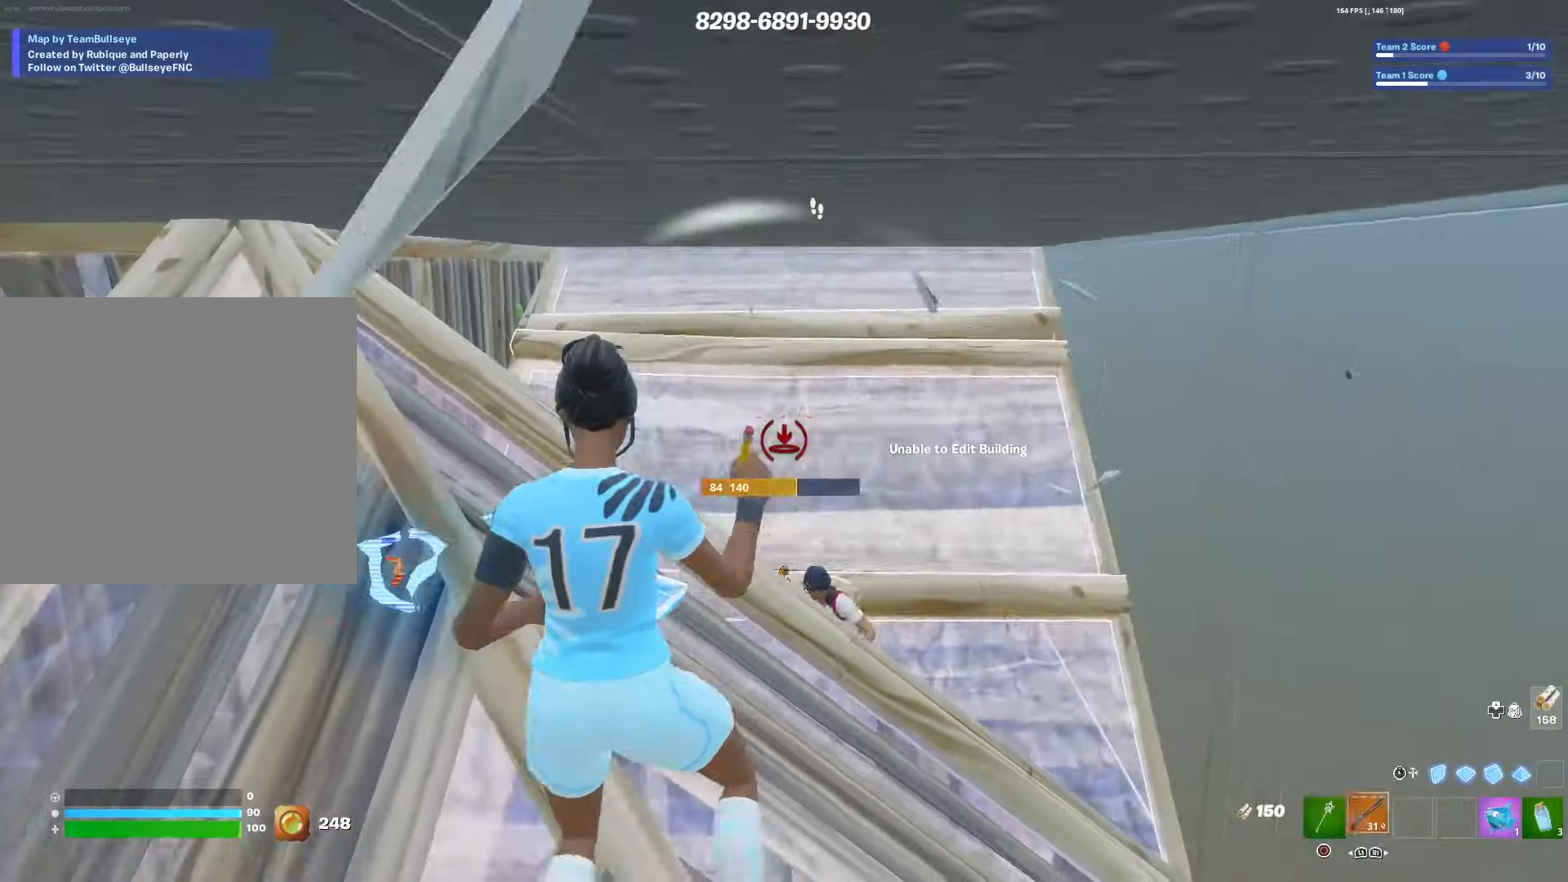
{"buttons": [], "left_stick": "left", "right_stick": "center", "events": [[33, "L2", "up"], [116, "left_stick", "left"], [150, "L3", "up"], [200, "SQUARE", "down"], [283, "SQUARE", "up"], [366, "SQUARE", "down"], [366, "right_stick", "right"], [433, "SQUARE", "up"], [433, "right_stick", "center"]]}
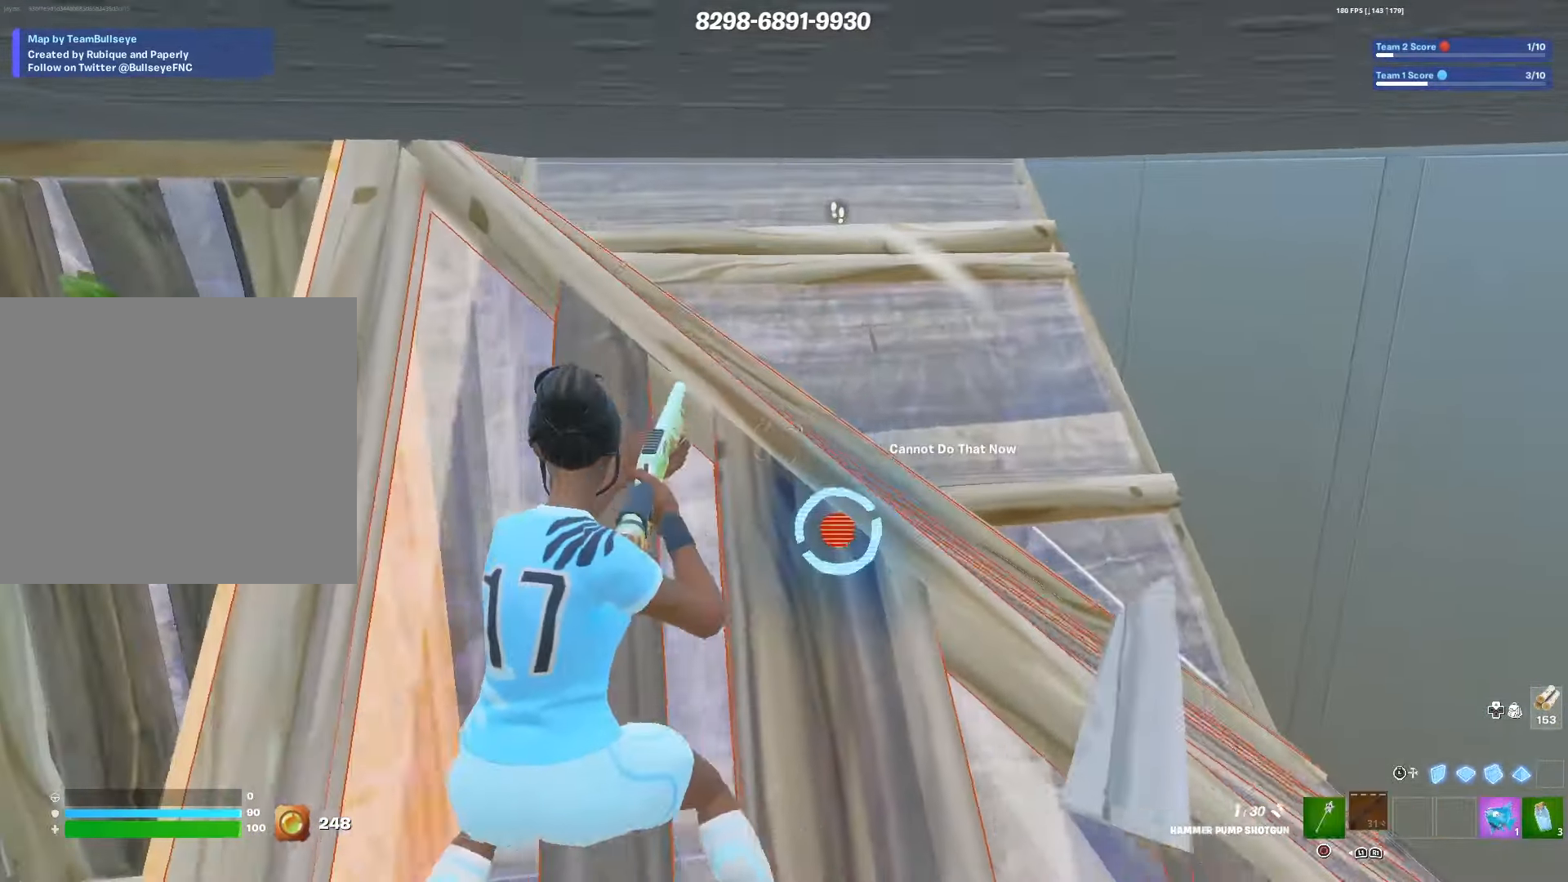
{"buttons": [], "left_stick": "up-right", "right_stick": "center", "events": [[83, "left_stick", "down-left"], [100, "CROSS", "down"], [200, "CROSS", "up"], [283, "left_stick", "up-right"], [400, "CROSS", "down"], [400, "right_stick", "up-right"], [500, "CROSS", "up"], [500, "right_stick", "center"]]}
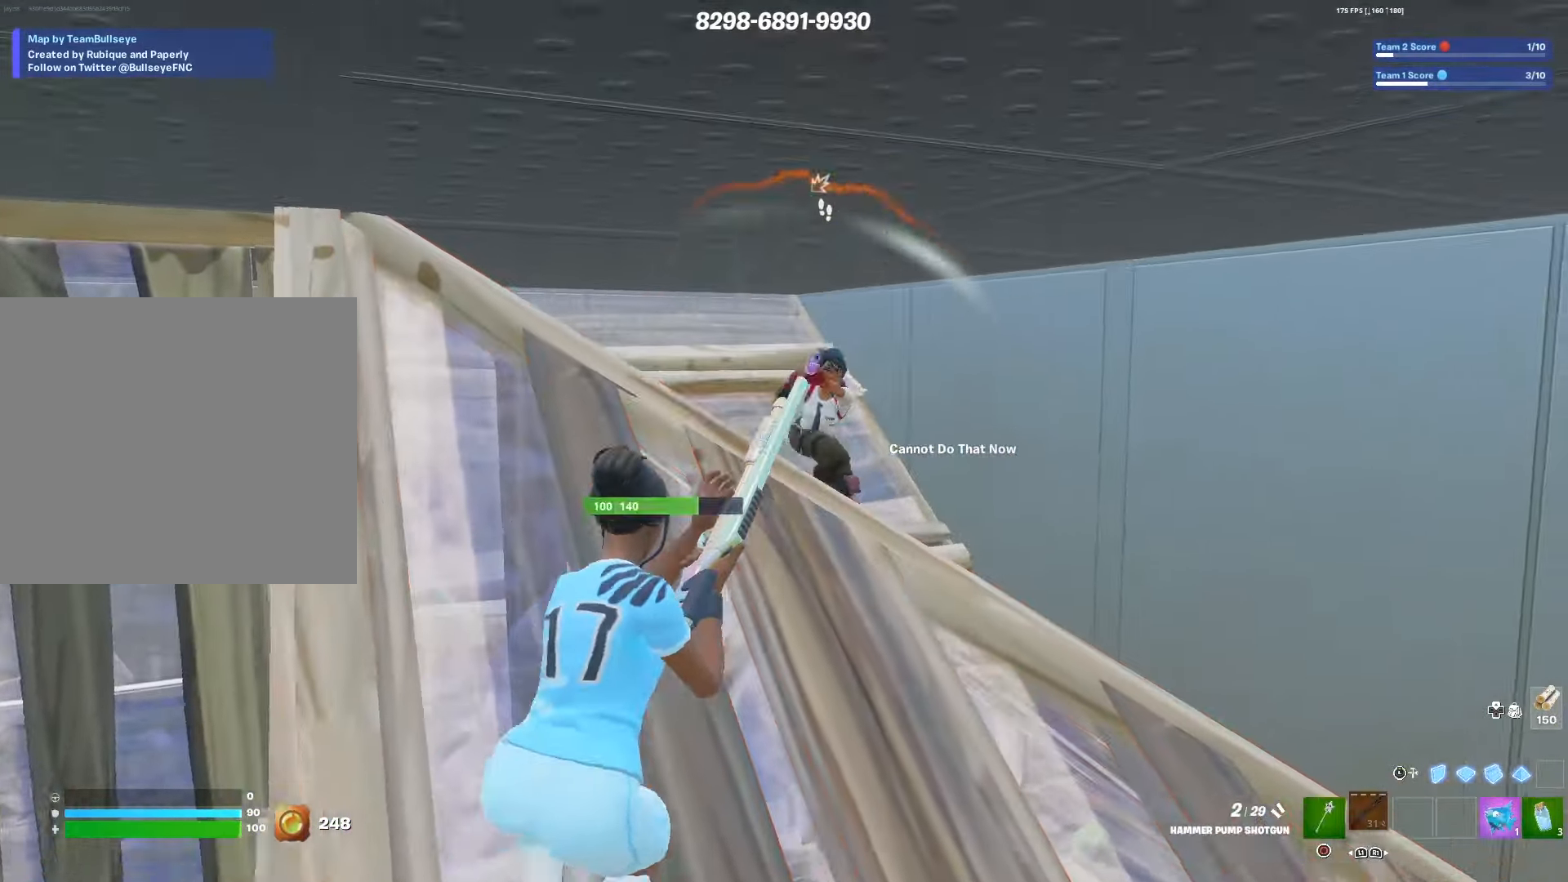
{"buttons": [], "left_stick": "left", "right_stick": "center", "events": [[66, "right_stick", "right"], [100, "R2", "down"], [150, "right_stick", "down"], [200, "left_stick", "down-left"], [250, "R2", "up"], [250, "right_stick", "down-left"], [350, "right_stick", "center"], [433, "left_stick", "left"]]}
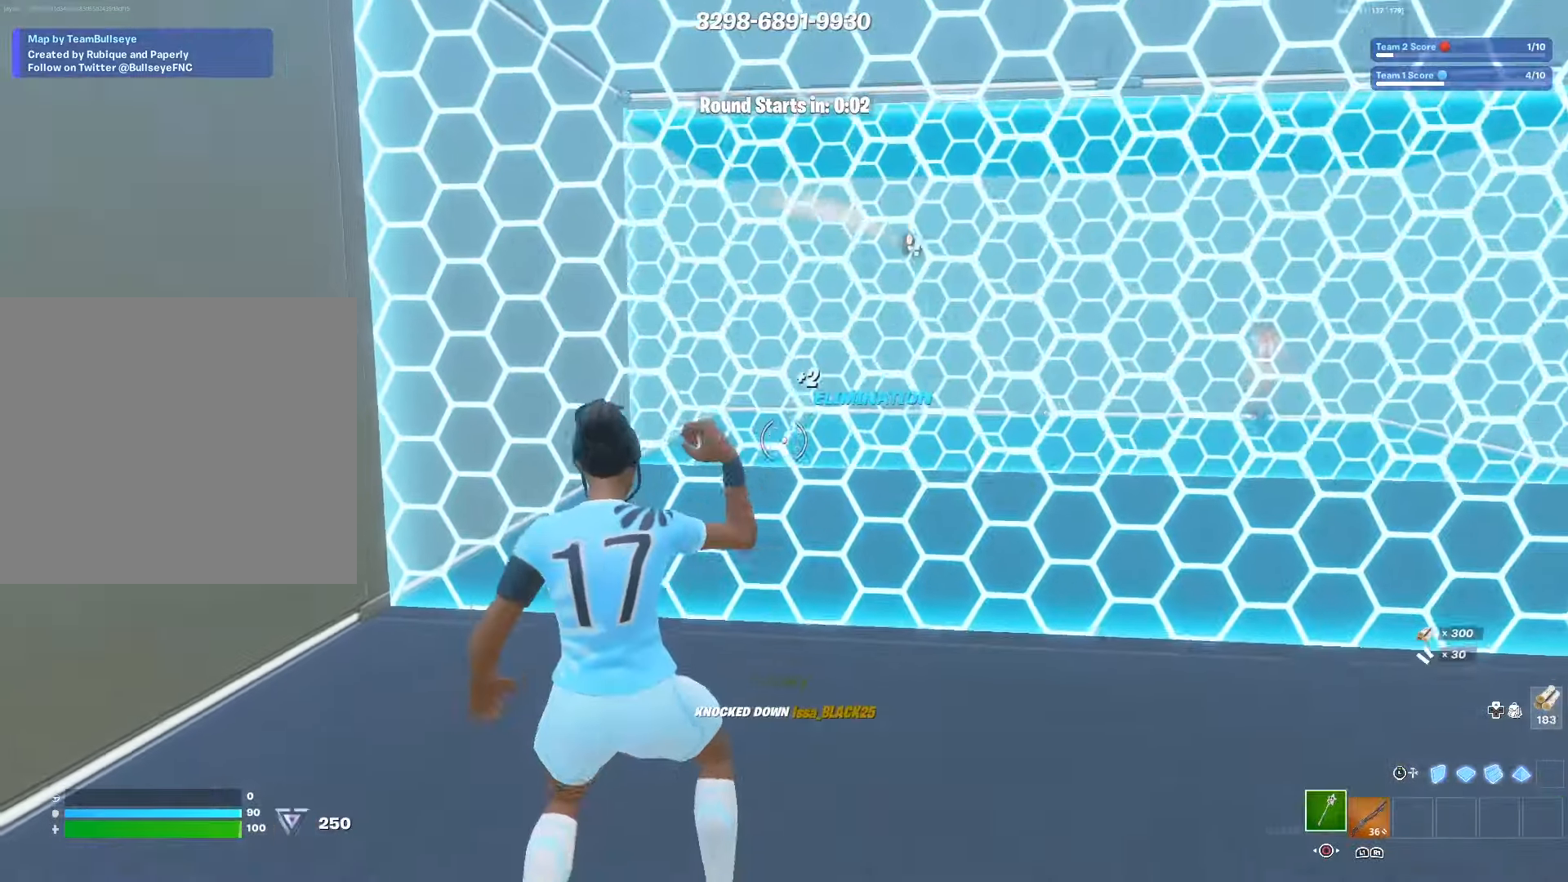
{"buttons": ["R2"], "left_stick": "right", "right_stick": "center", "events": [[16, "SQUARE", "down"], [116, "SQUARE", "up"], [166, "left_stick", "up"], [316, "left_stick", "right"], [316, "right_stick", "right"], [333, "L3", "down"], [416, "right_stick", "center"], [466, "L3", "up"], [466, "R2", "down"]]}
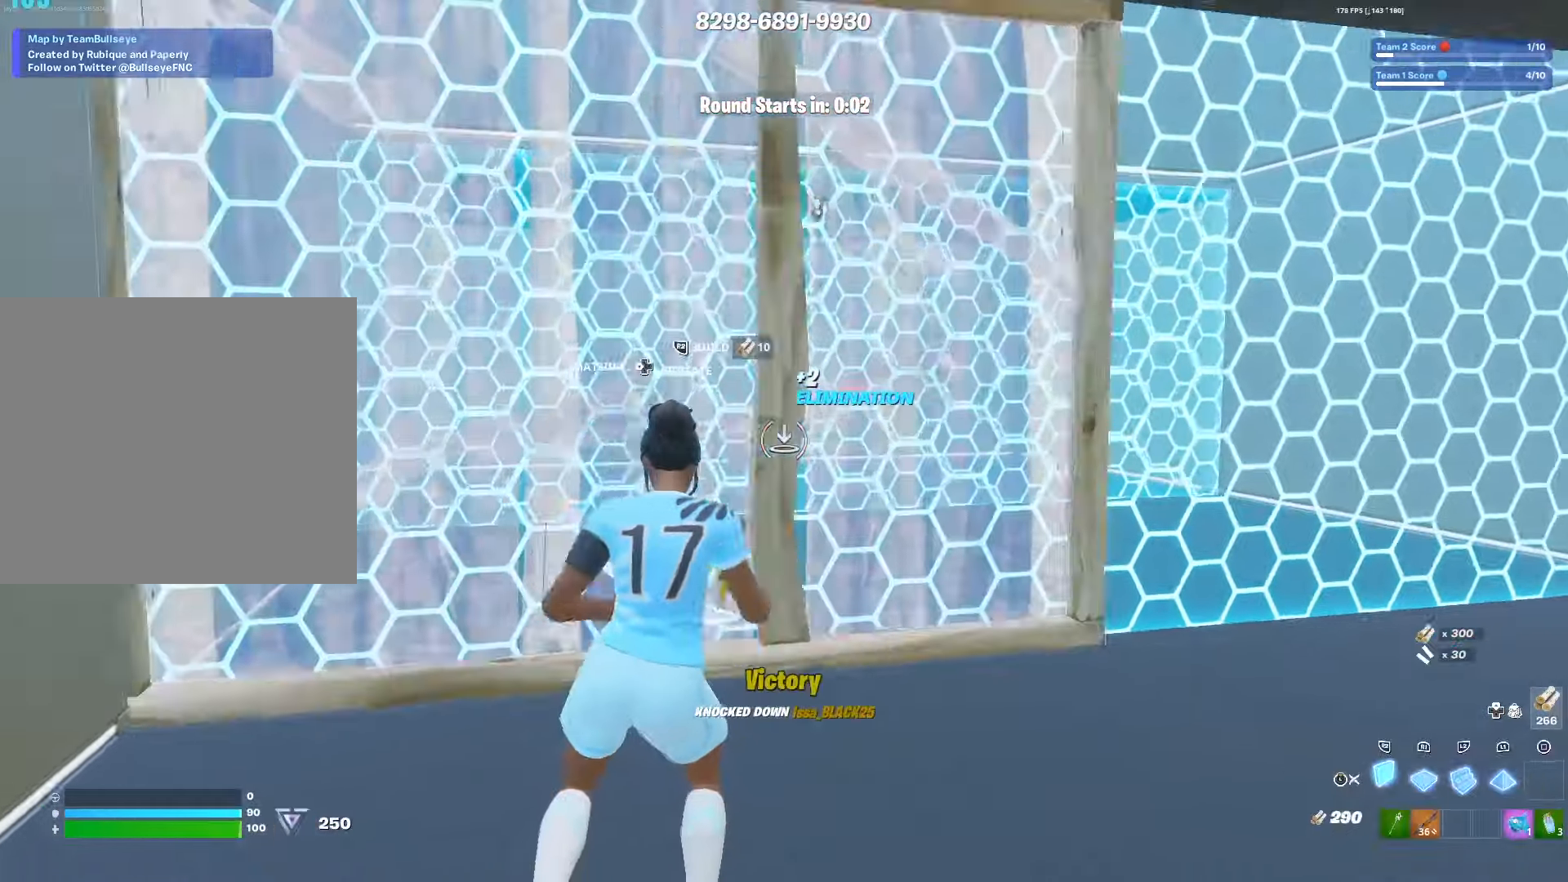
{"buttons": ["R2"], "left_stick": "up-right", "right_stick": "center", "events": [[183, "left_stick", "up-right"]]}
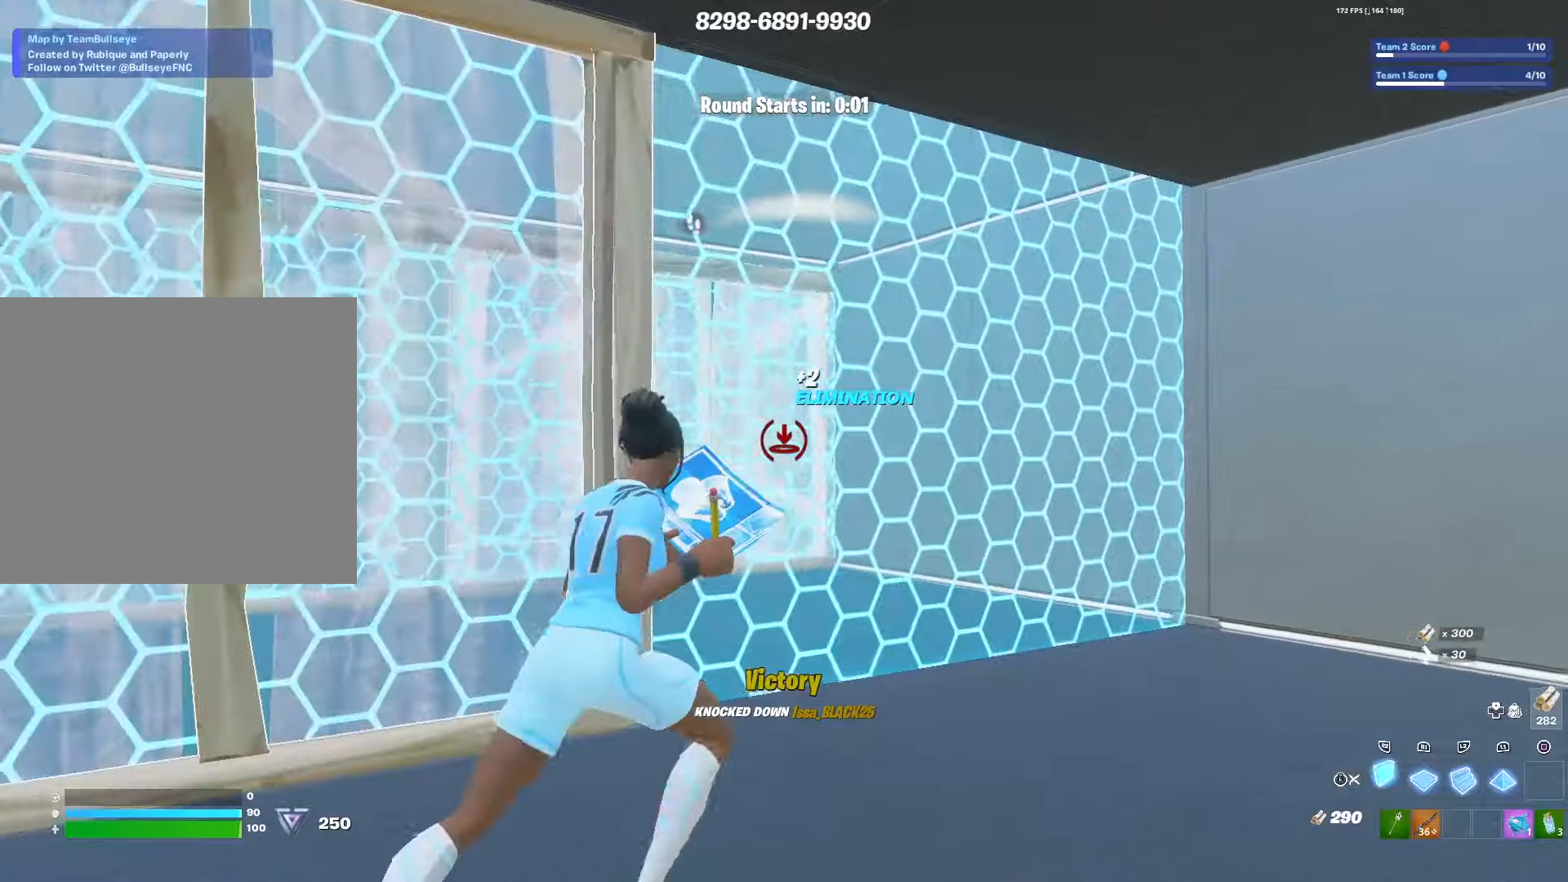
{"buttons": ["L1"], "left_stick": "up-right", "right_stick": "down", "events": [[150, "R2", "up"], [217, "TRIANGLE", "down"], [250, "right_stick", "down-left"], [283, "R2", "down"], [283, "TRIANGLE", "up"], [333, "right_stick", "up-left"], [383, "right_stick", "up-right"], [433, "R2", "up"], [483, "right_stick", "down"], [500, "L1", "down"]]}
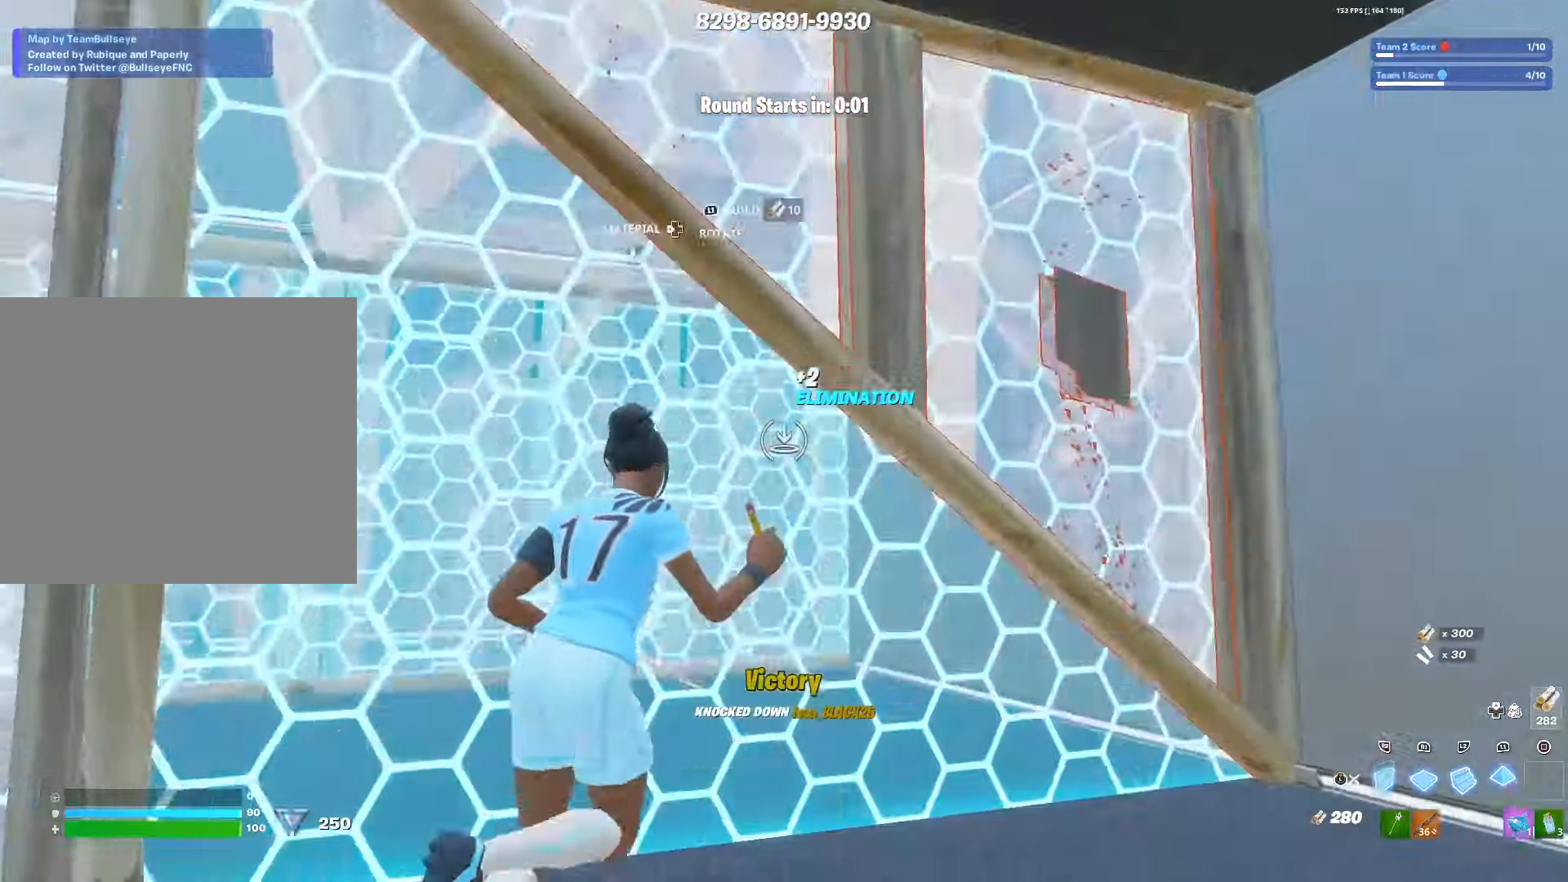
{"buttons": ["R1"], "left_stick": "up", "right_stick": "center", "events": [[133, "R2", "down"], [133, "right_stick", "left"], [200, "L1", "up"], [250, "right_stick", "up"], [317, "L1", "down"], [317, "R2", "up"], [317, "right_stick", "right"], [383, "L3", "down"], [383, "right_stick", "down"], [467, "L1", "up"], [467, "R1", "down"], [467, "right_stick", "center"], [500, "L3", "up"], [500, "left_stick", "up"]]}
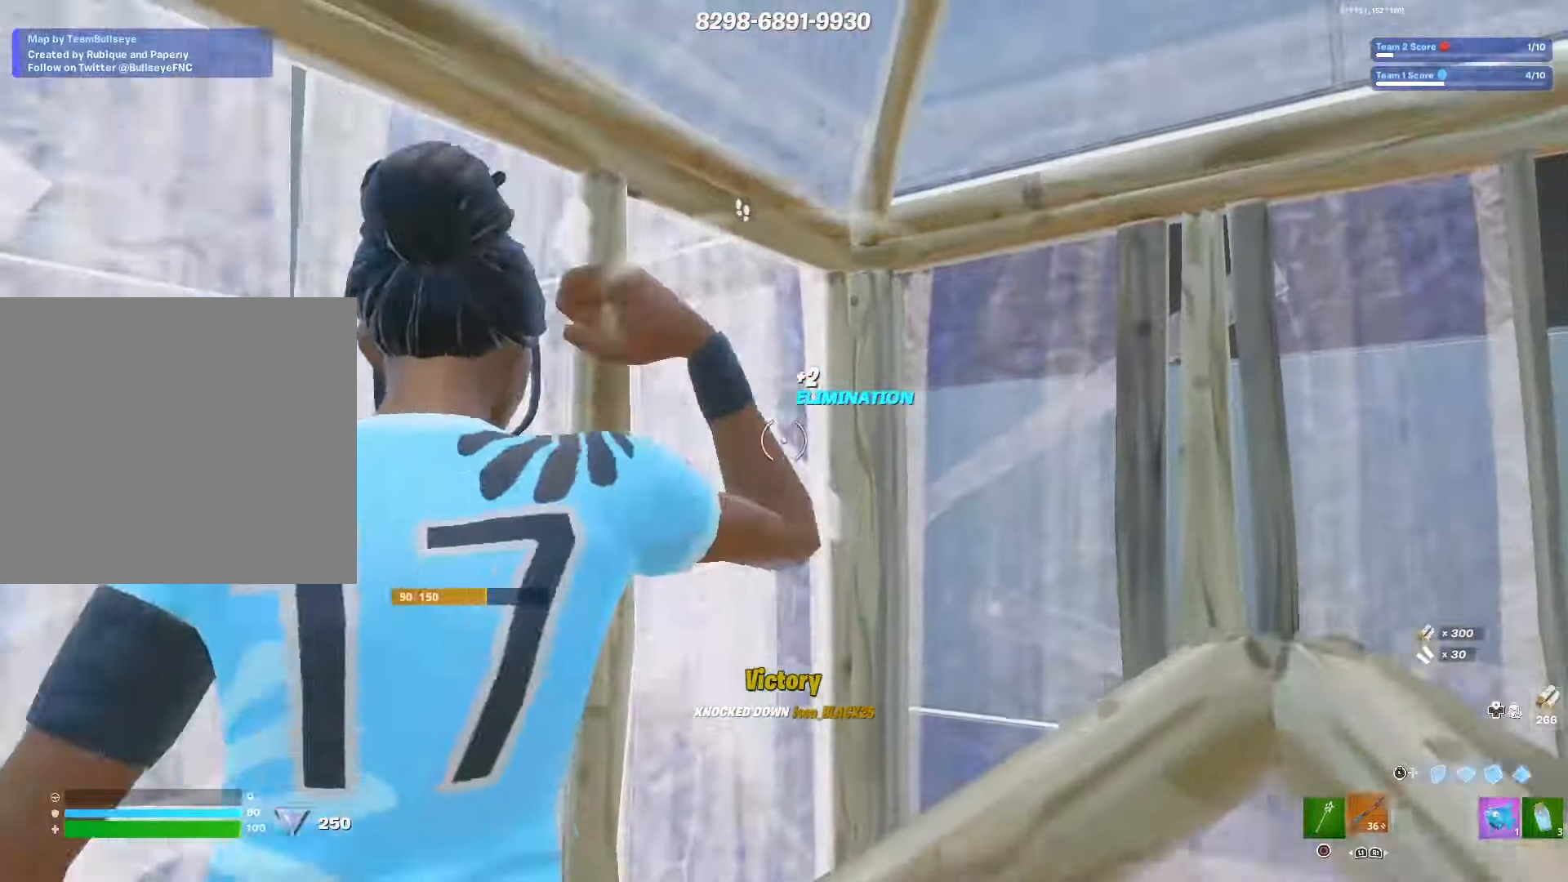
{"buttons": [], "left_stick": "left", "right_stick": "left", "events": [[117, "R1", "up"], [217, "right_stick", "down"], [333, "TRIANGLE", "down"], [350, "left_stick", "left"], [367, "R2", "down"], [383, "right_stick", "up"], [400, "TRIANGLE", "up"], [467, "right_stick", "left"], [500, "R2", "up"]]}
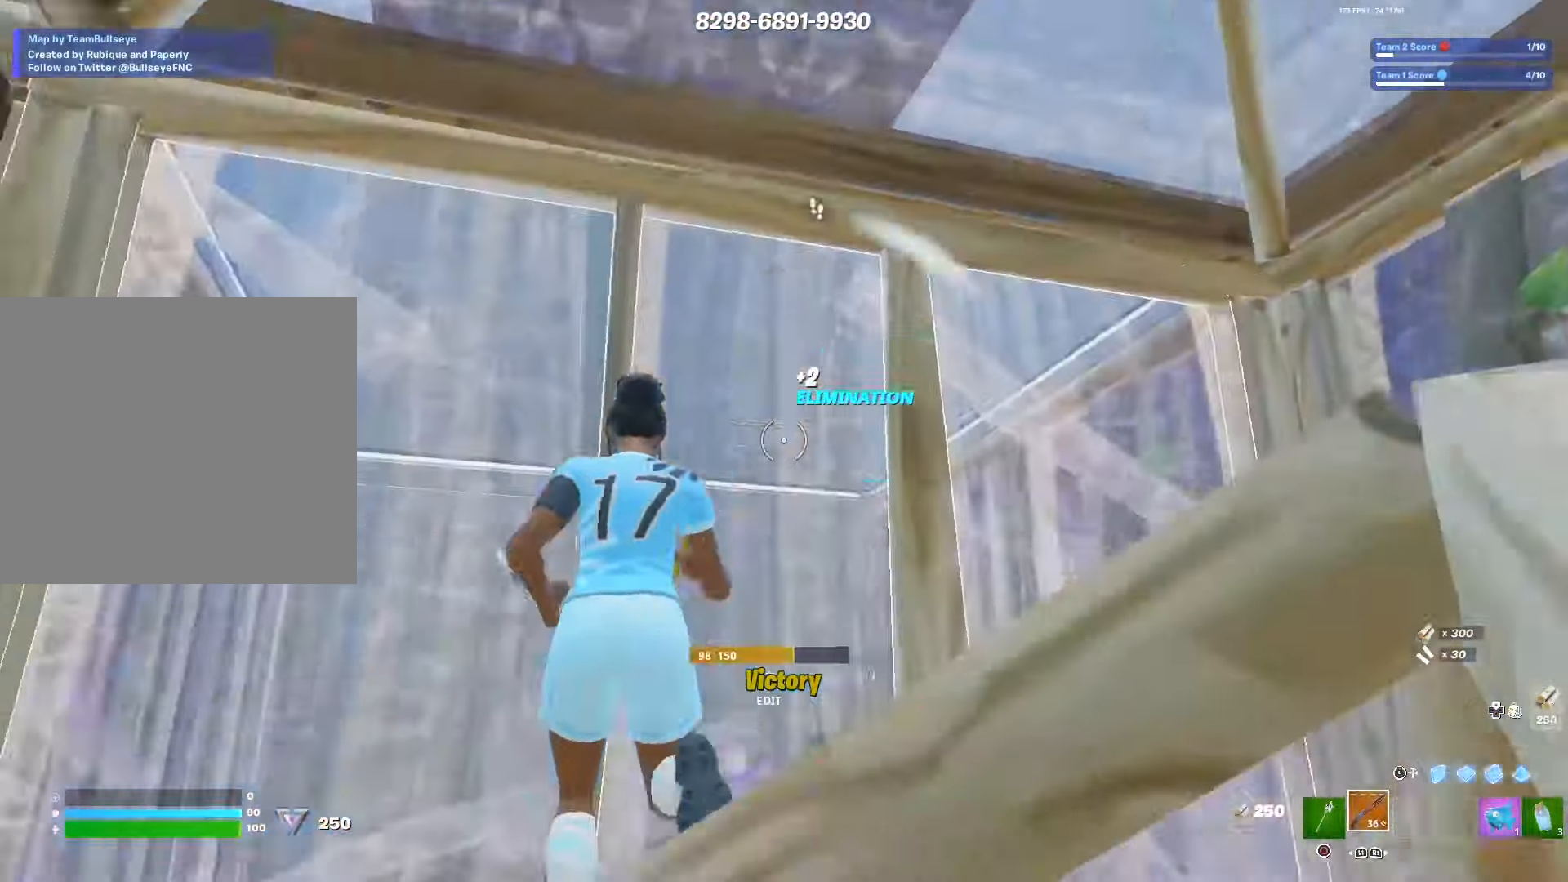
{"buttons": ["R3"], "left_stick": "down-left", "right_stick": "center", "events": [[33, "right_stick", "down"], [67, "left_stick", "up-left"], [200, "left_stick", "down-right"], [333, "left_stick", "left"], [400, "R3", "down"], [400, "right_stick", "center"], [500, "left_stick", "down-left"]]}
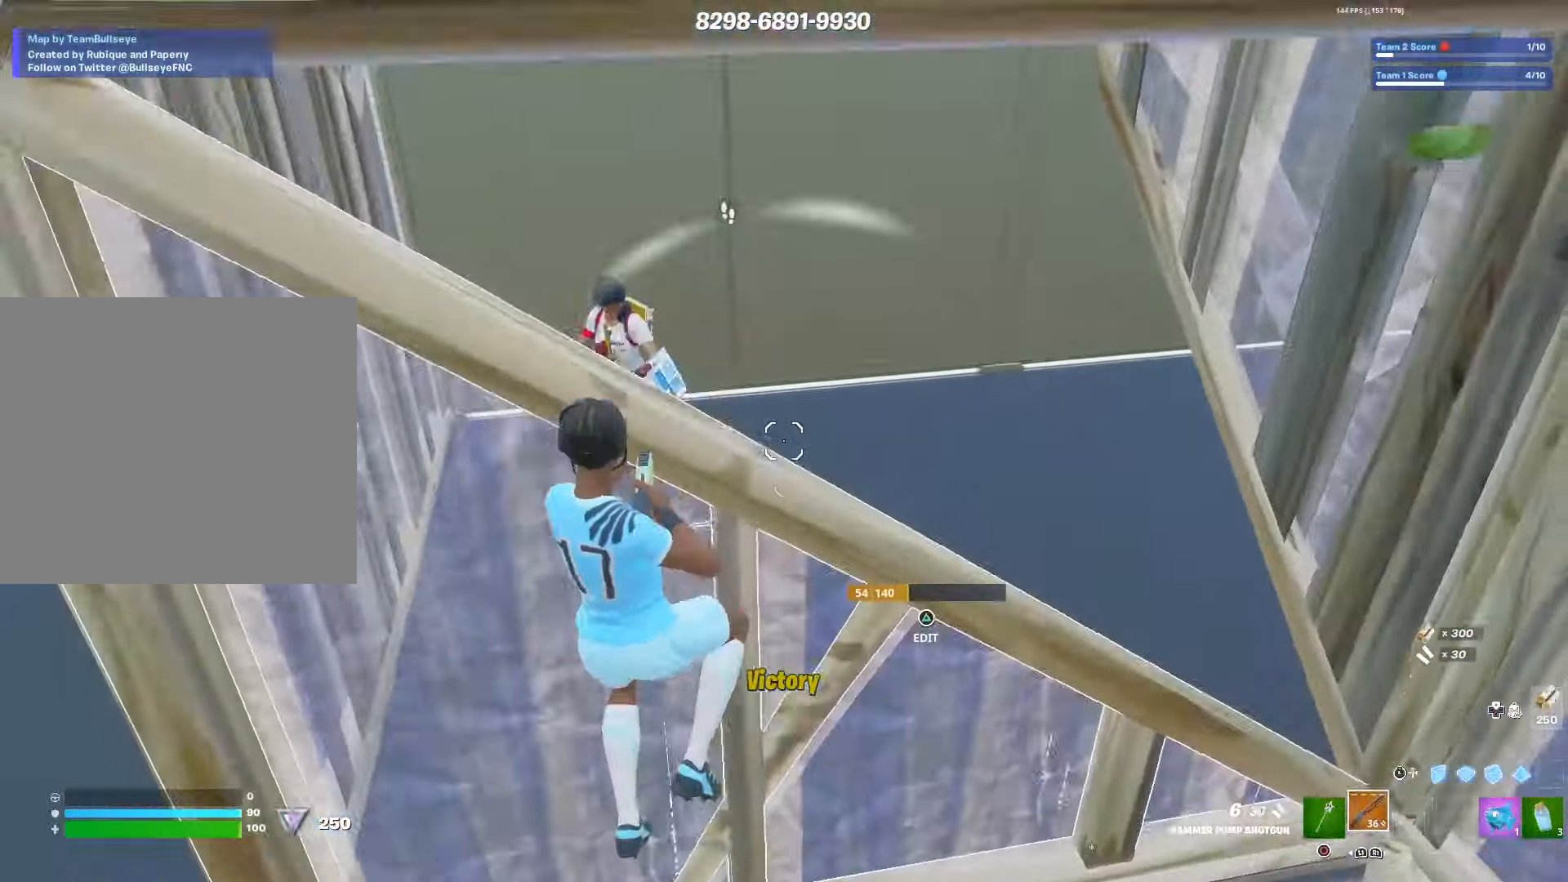
{"buttons": ["TRIANGLE"], "left_stick": "down", "right_stick": "center", "events": [[17, "R3", "up"], [50, "right_stick", "down"], [133, "right_stick", "left"], [217, "R2", "down"], [283, "left_stick", "down"], [333, "R2", "up"], [333, "right_stick", "down-left"], [467, "TRIANGLE", "down"], [500, "right_stick", "center"]]}
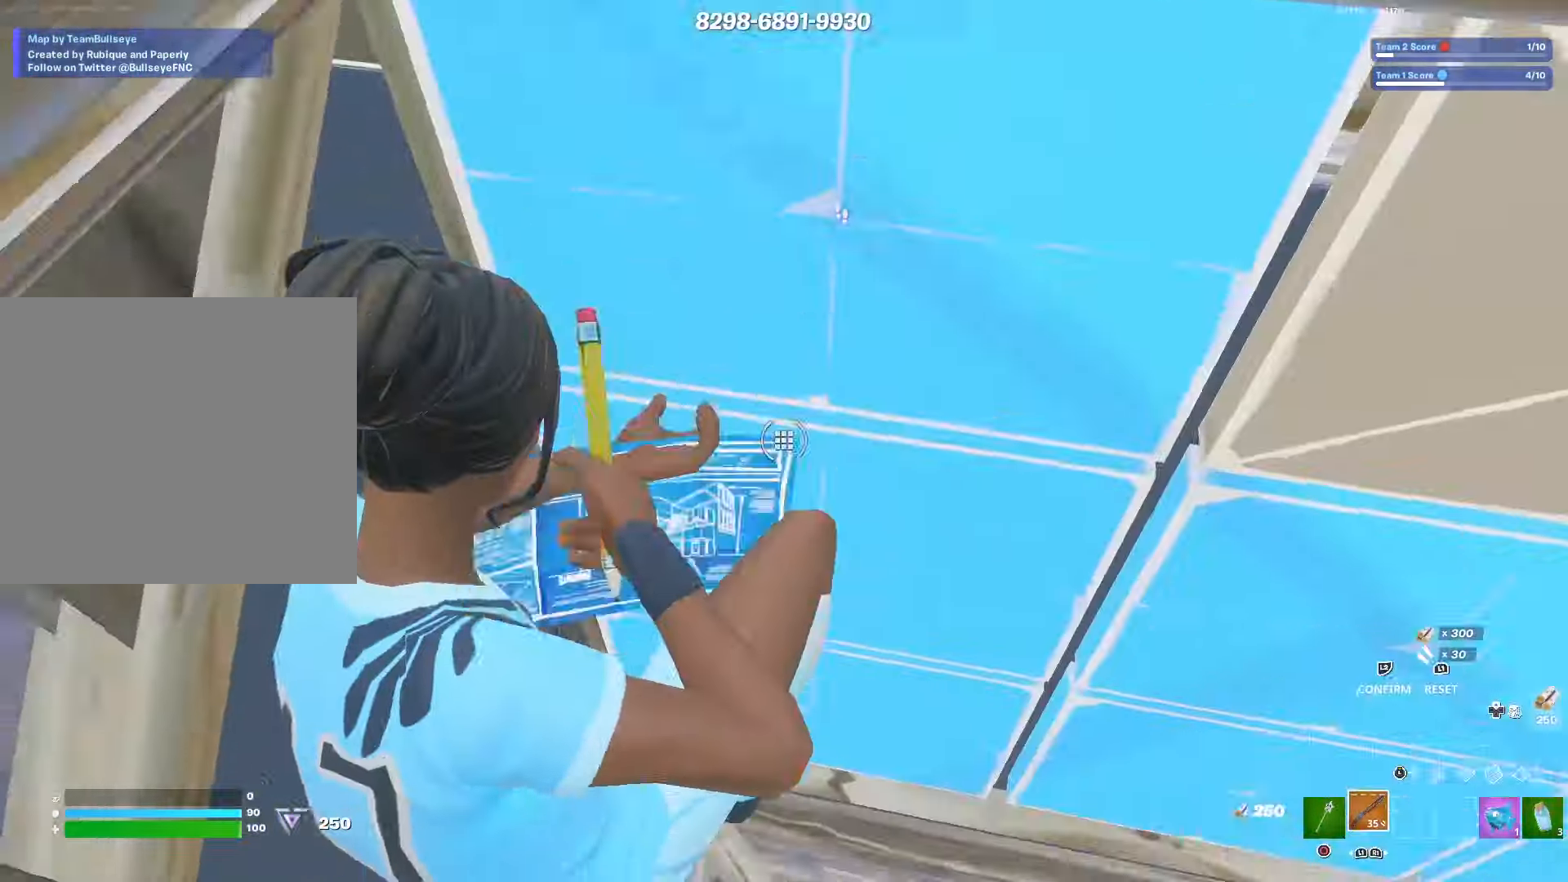
{"buttons": ["R2"], "left_stick": "down-right", "right_stick": "center", "events": [[33, "L1", "down"], [33, "TRIANGLE", "up"], [50, "L2", "down"], [50, "left_stick", "down-right"], [67, "right_stick", "up-right"], [100, "L3", "down"], [150, "R2", "down"], [183, "L1", "up"], [183, "L2", "up"], [217, "L3", "up"], [317, "right_stick", "center"]]}
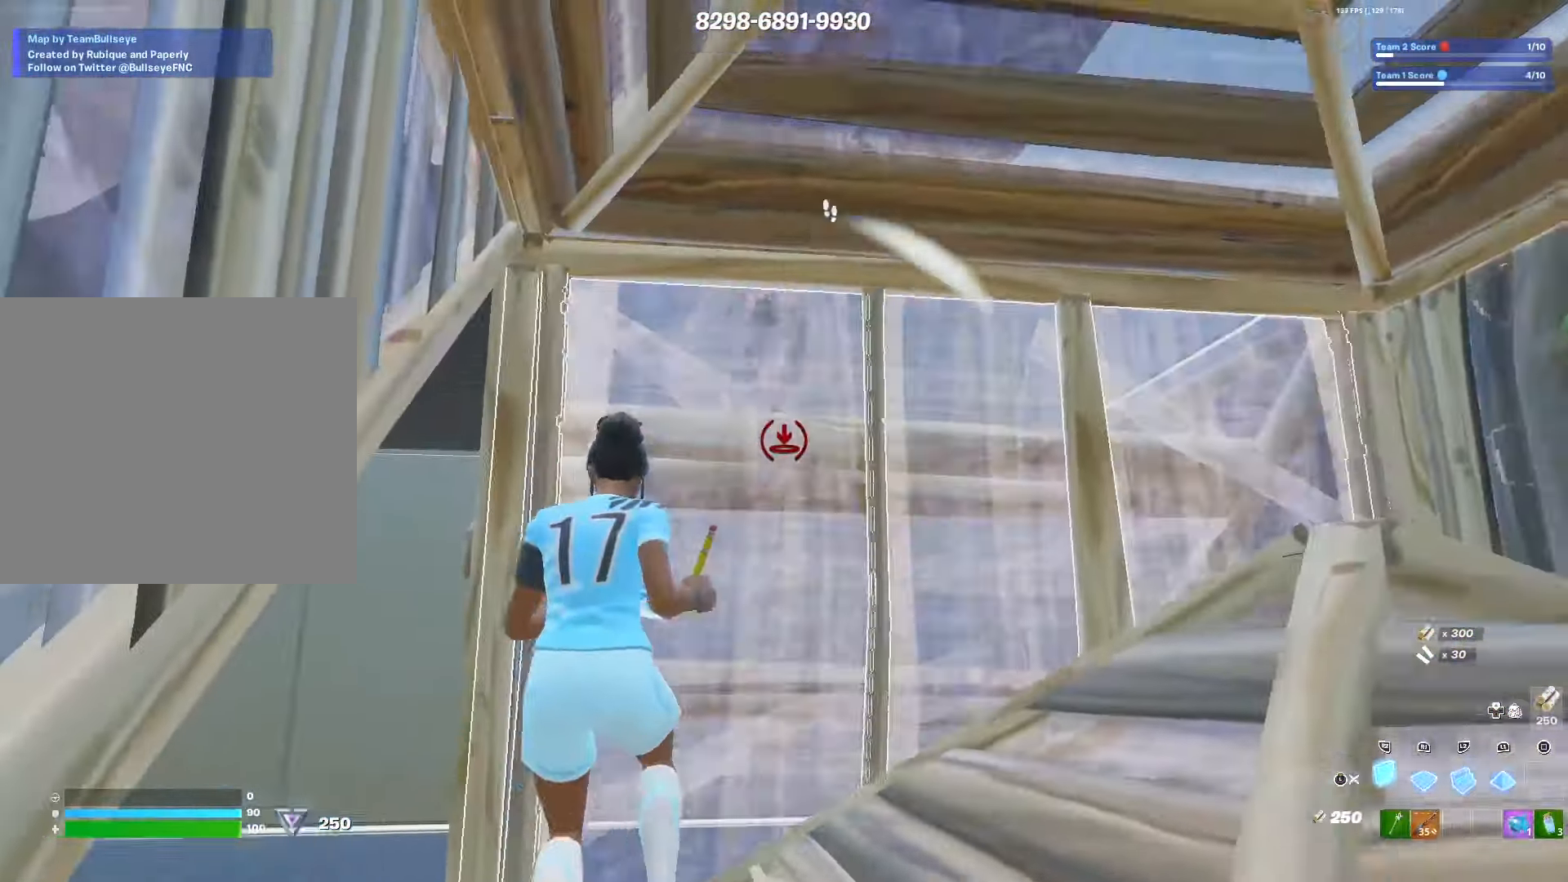
{"buttons": ["R2"], "left_stick": "up-right", "right_stick": "right", "events": [[17, "R2", "up"], [50, "right_stick", "up-right"], [150, "right_stick", "center"], [233, "L3", "down"], [300, "TRIANGLE", "down"], [350, "L3", "up"], [350, "left_stick", "right"], [433, "TRIANGLE", "up"], [433, "right_stick", "right"], [467, "R2", "down"], [467, "left_stick", "up-right"]]}
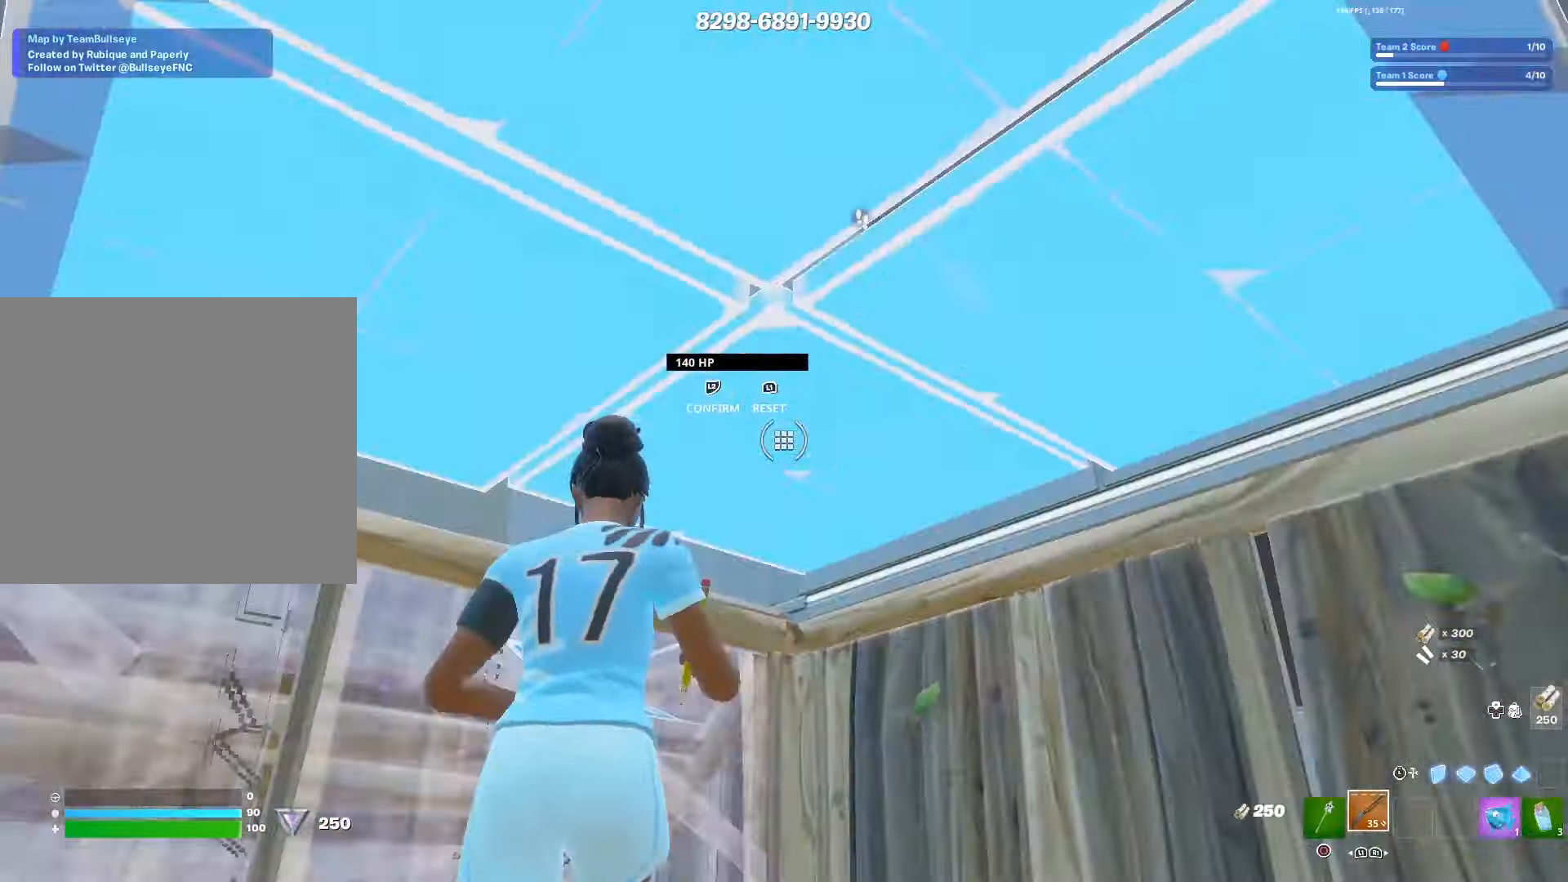
{"buttons": [], "left_stick": "down-left", "right_stick": "right", "events": [[33, "right_stick", "down-left"], [117, "right_stick", "up-right"], [150, "R2", "up"], [150, "left_stick", "up-left"], [183, "right_stick", "right"], [217, "left_stick", "left"], [433, "left_stick", "down-left"]]}
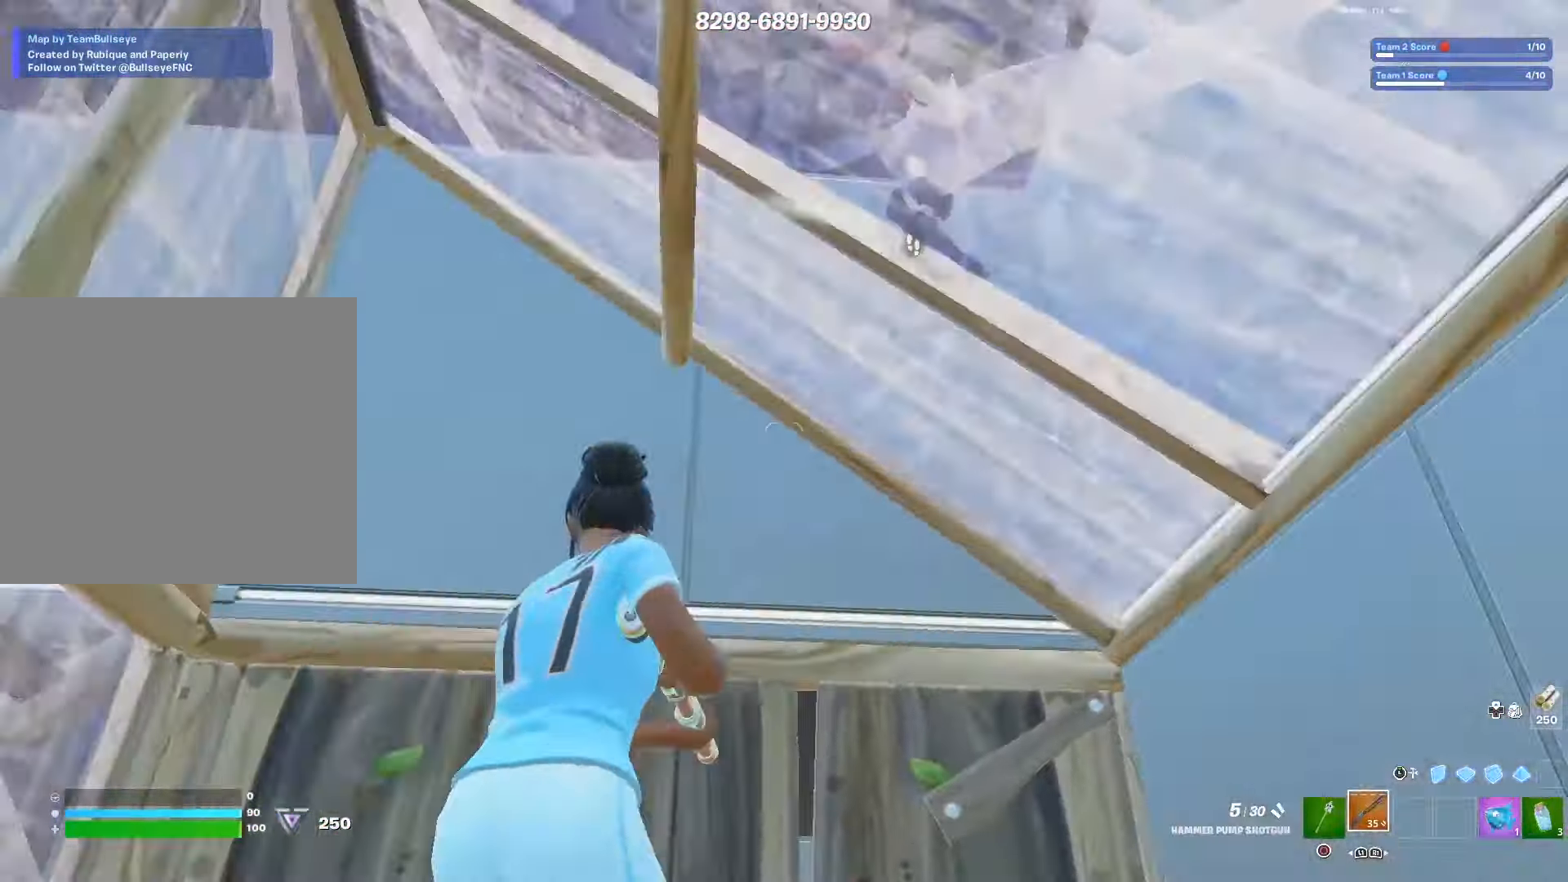
{"buttons": ["R2"], "left_stick": "down", "right_stick": "center", "events": [[133, "TRIANGLE", "down"], [183, "right_stick", "center"], [200, "L1", "down"], [233, "L2", "down"], [233, "TRIANGLE", "up"], [350, "L1", "up"], [350, "right_stick", "right"], [383, "L2", "up"], [383, "TRIANGLE", "down"], [417, "R2", "down"], [433, "TRIANGLE", "up"], [433, "right_stick", "left"], [450, "left_stick", "down"], [500, "right_stick", "center"]]}
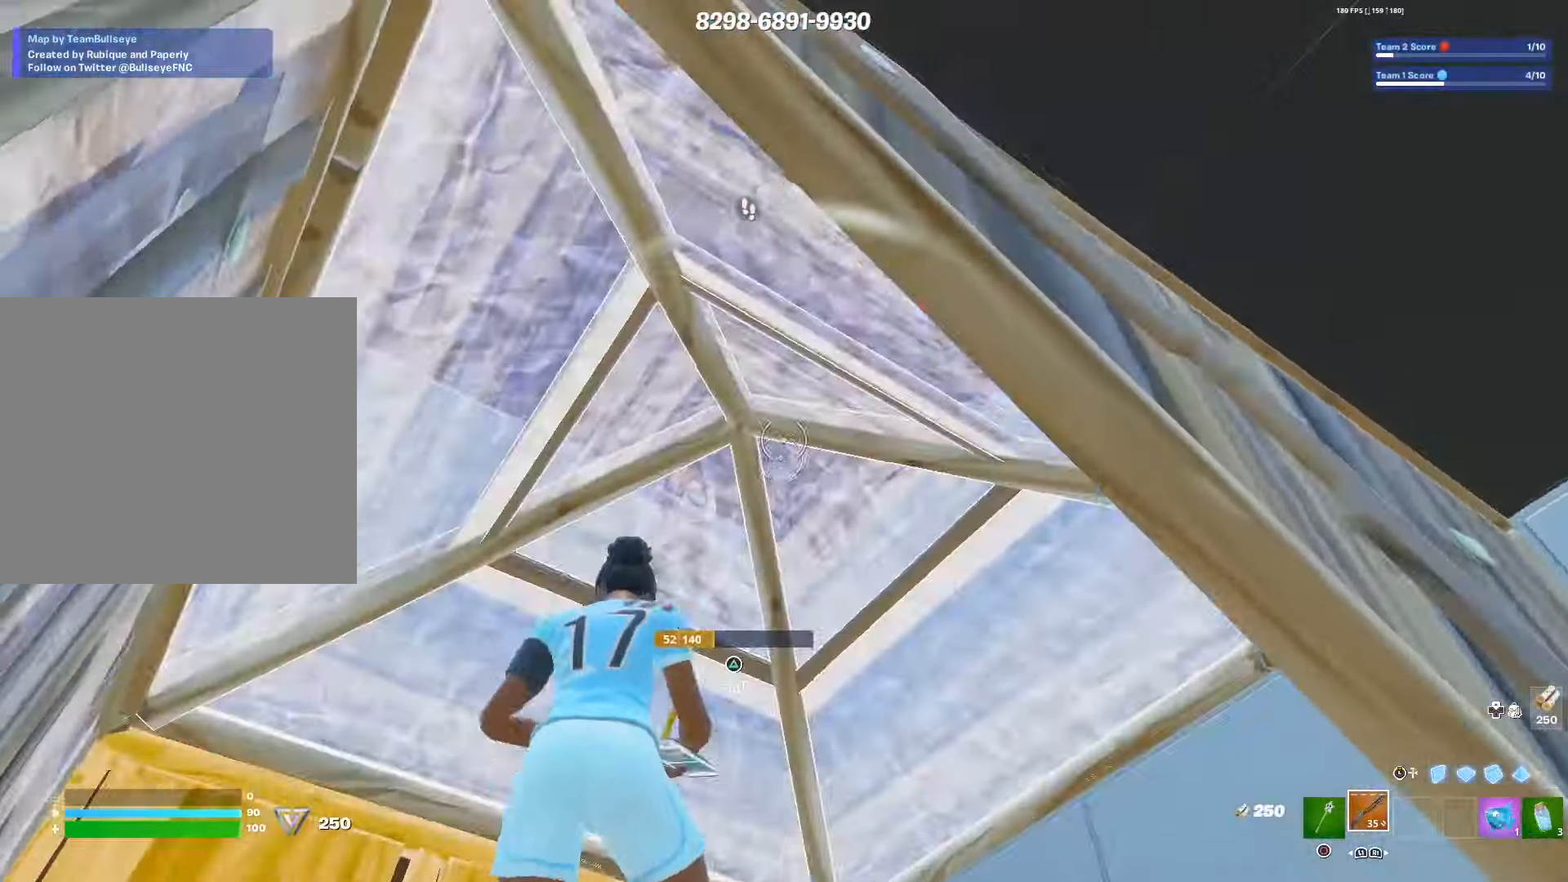
{"buttons": [], "left_stick": "down-left", "right_stick": "center", "events": [[17, "R2", "up"], [33, "right_stick", "down"], [233, "right_stick", "center"], [450, "left_stick", "down-left"]]}
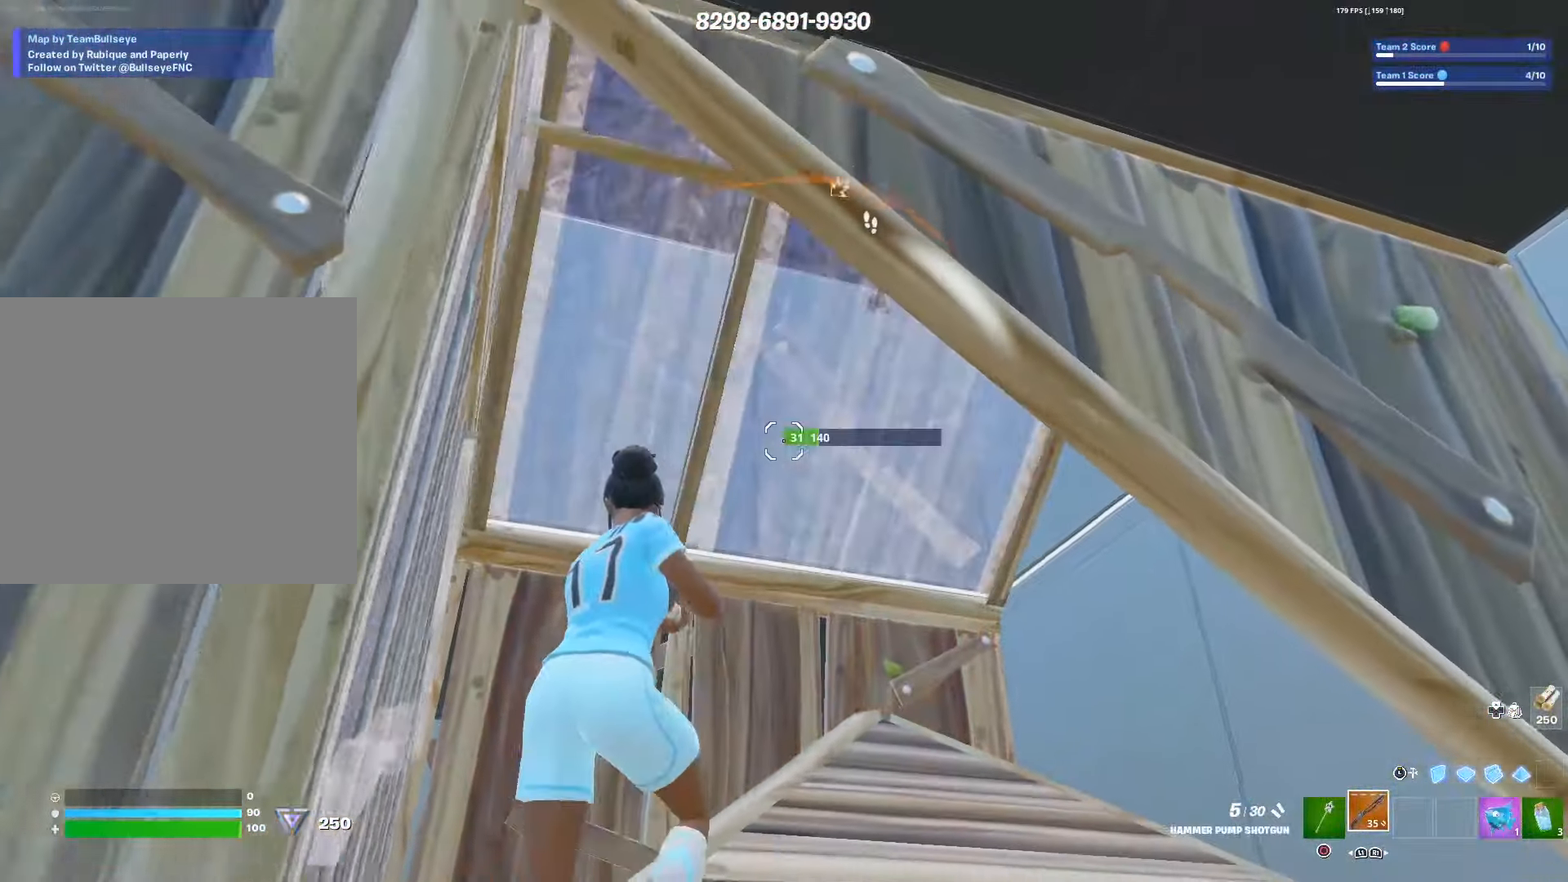
{"buttons": [], "left_stick": "down-left", "right_stick": "down-right", "events": [[200, "TRIANGLE", "down"], [283, "L1", "down"], [283, "TRIANGLE", "up"], [317, "L2", "down"], [433, "L1", "up"], [483, "L2", "up"], [500, "right_stick", "down-right"]]}